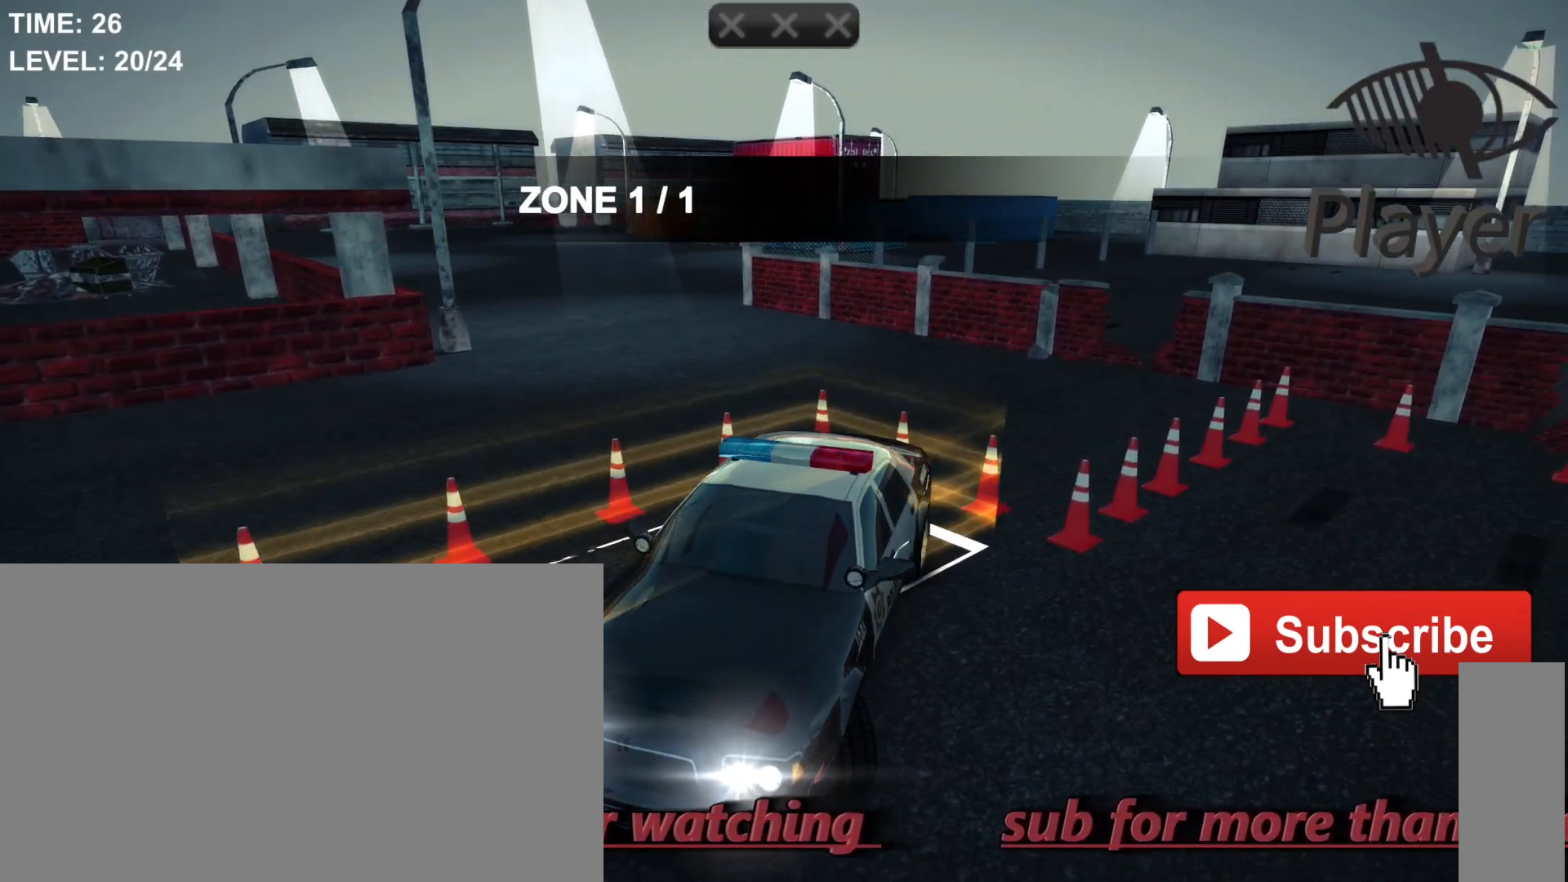
Gameplay with keyboard and mouse; each line is a JSON object with the keys and mouse buttons held at the frame after it. "events" lists presses ("down") and releases ("up") of "1", "2", "3", "4", "5", "a", "alt", "c", "caps_lock", "ctrl", "d", "e", "f", "g", "q", "r", "s", "shift", "space", "t", "tab", "v", "w", "x", "z", "mouse_left", "mouse_wheel" and "mouse_right" between this image and that frame as [ms after this image, input, new state], when the widget could be followed in between. "mouse_left", "mouse_wheel", "mouse_right" = the "left", "wheel", "right" buttons of the "mouse" list. No other keys are recorded. "wheel" means that the mouse wheel is clicked or scrolled. Not read: mouse_move.
{"keys": ["a"], "mouse": [], "events": []}
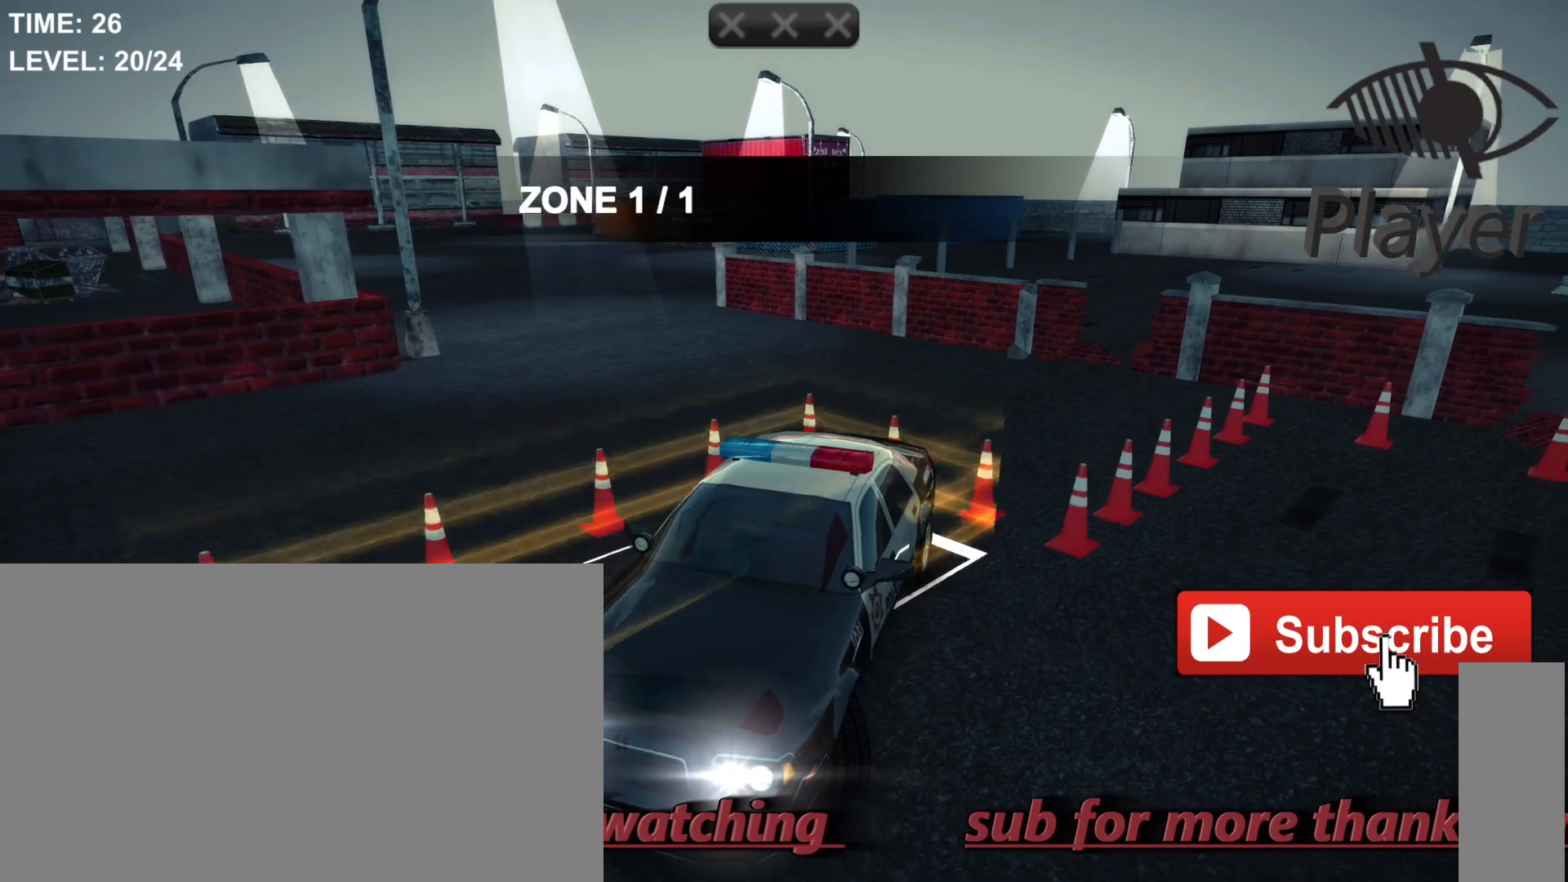
{"keys": ["a"], "mouse": [], "events": []}
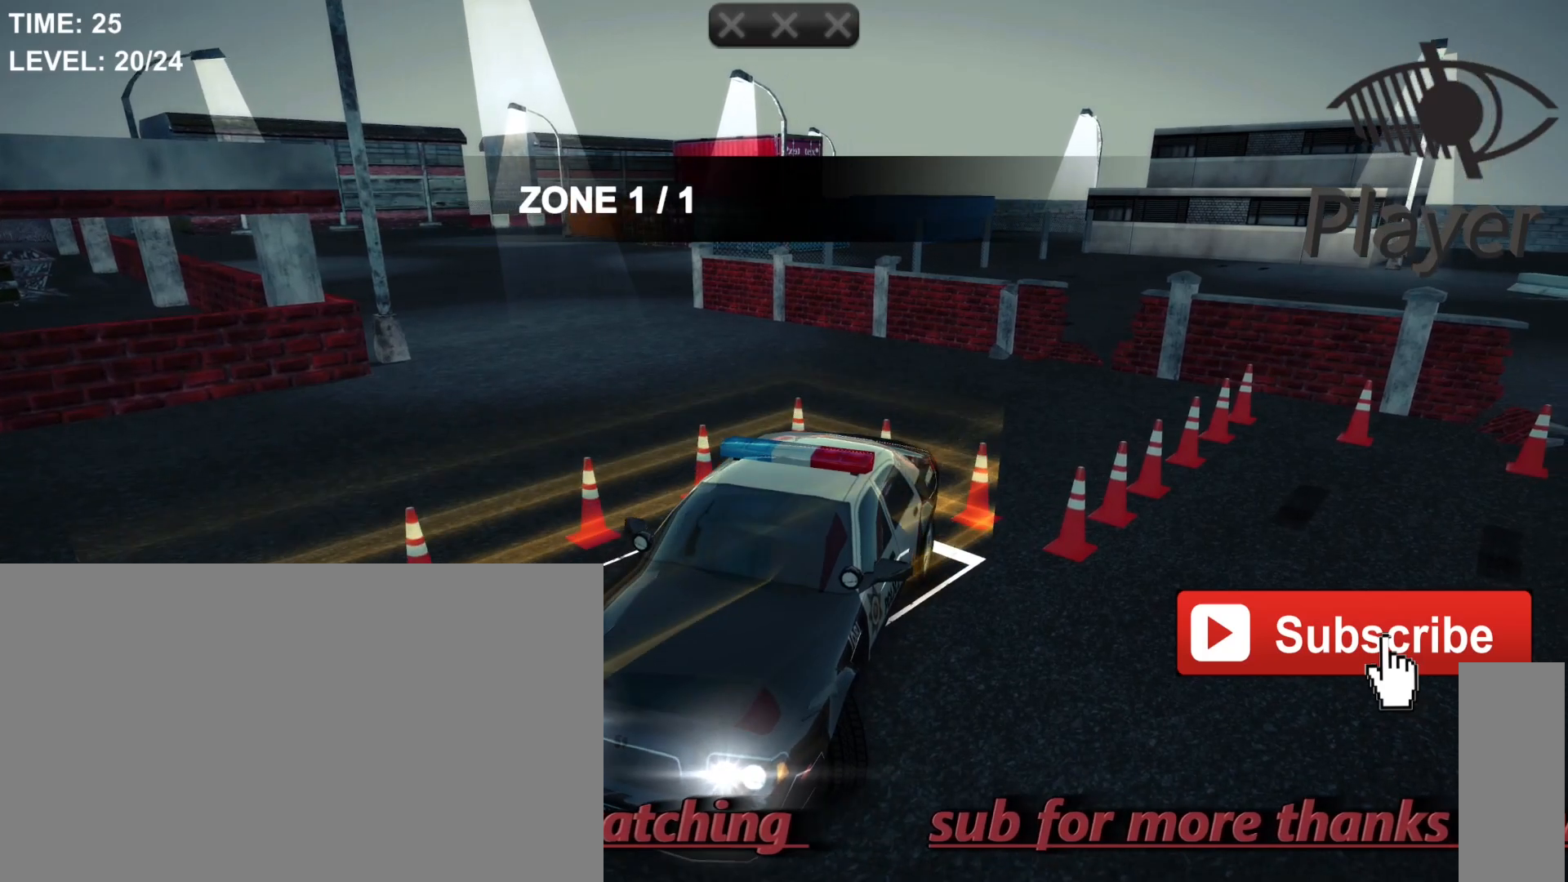
{"keys": ["a", "space"], "mouse": [], "events": [[167, "space", "down"]]}
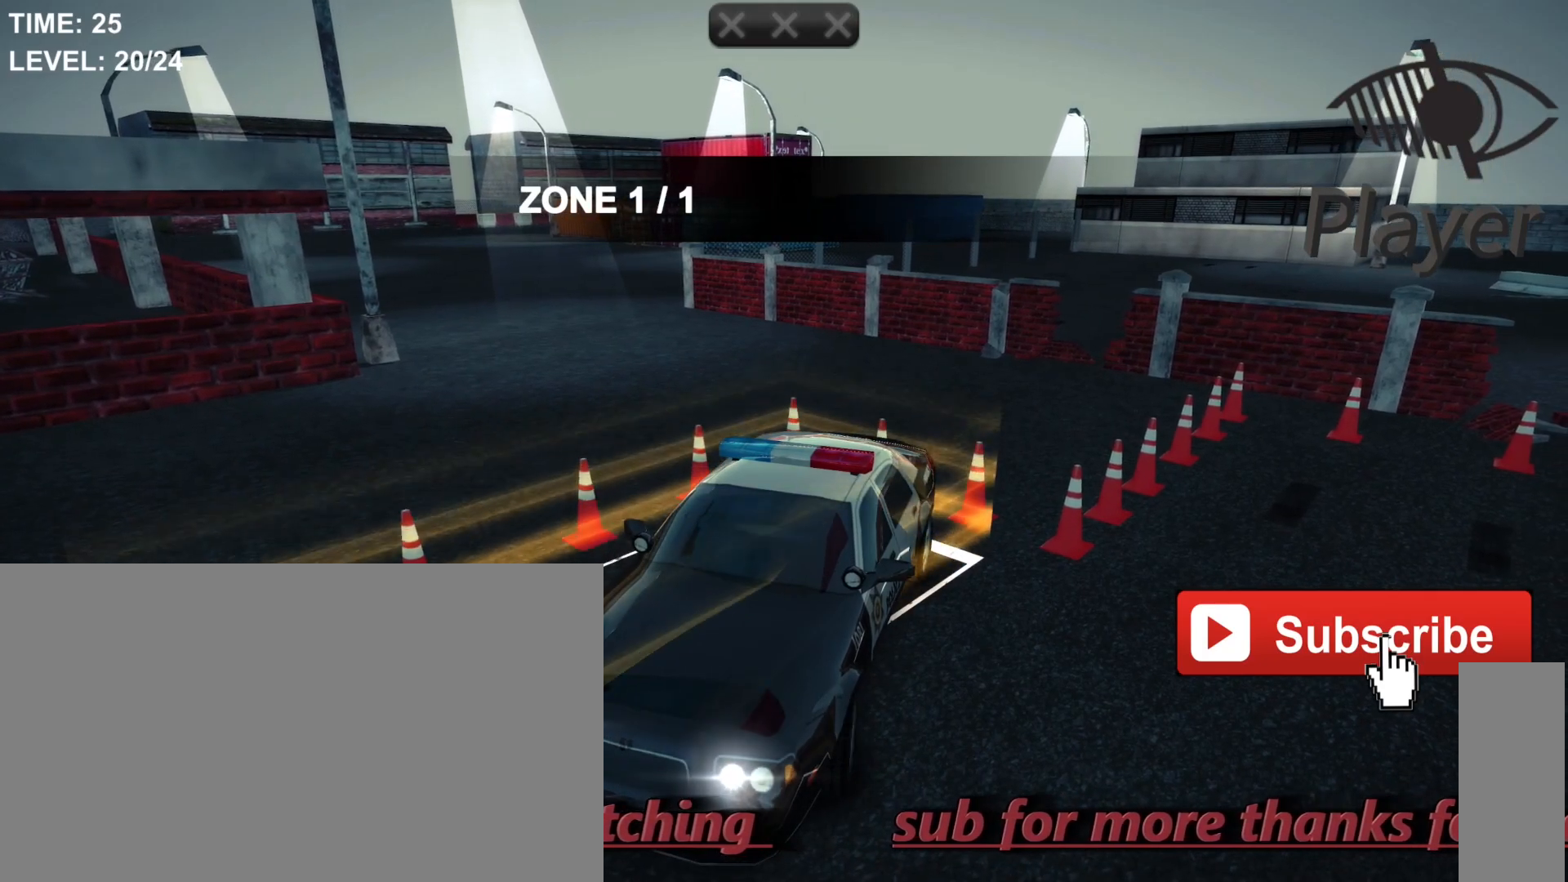
{"keys": [], "mouse": [], "events": [[33, "a", "up"], [33, "space", "up"]]}
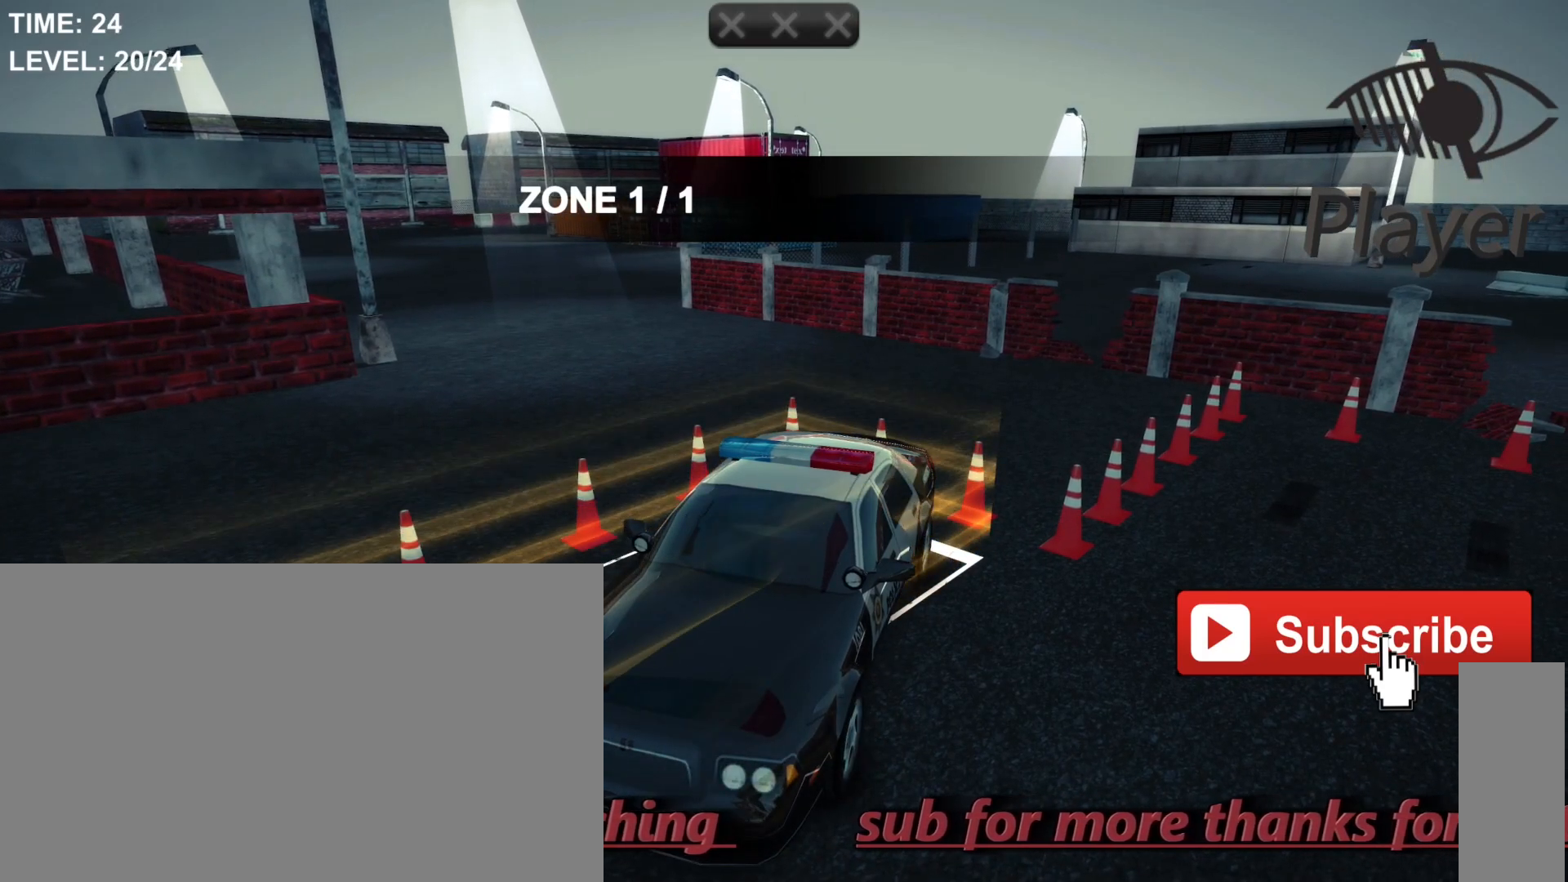
{"keys": ["r"], "mouse": [], "events": [[433, "r", "down"]]}
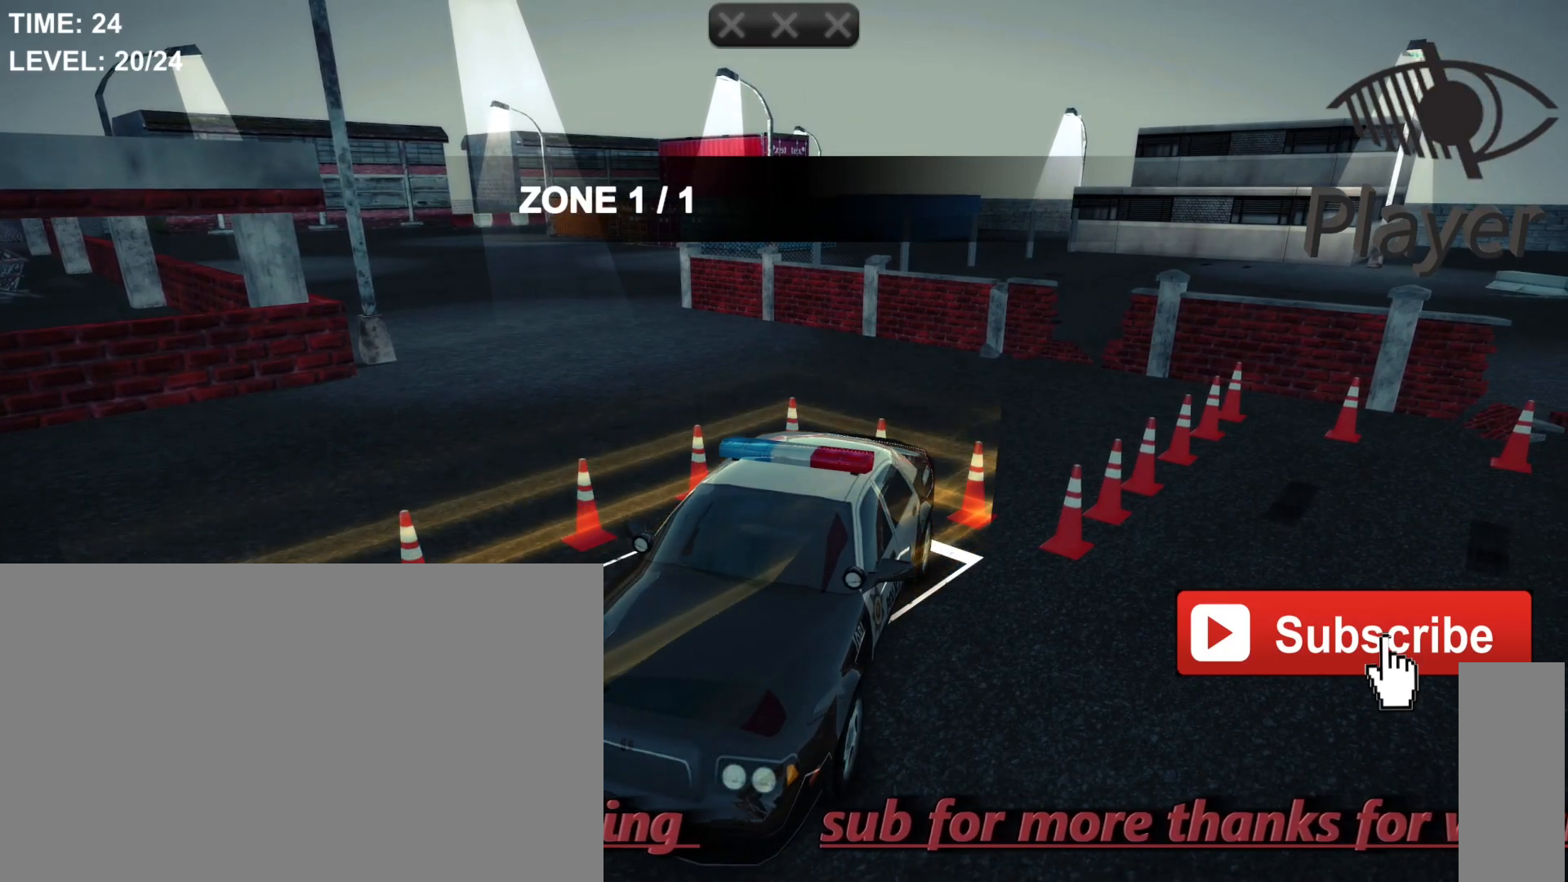
{"keys": [], "mouse": [], "events": [[100, "r", "up"]]}
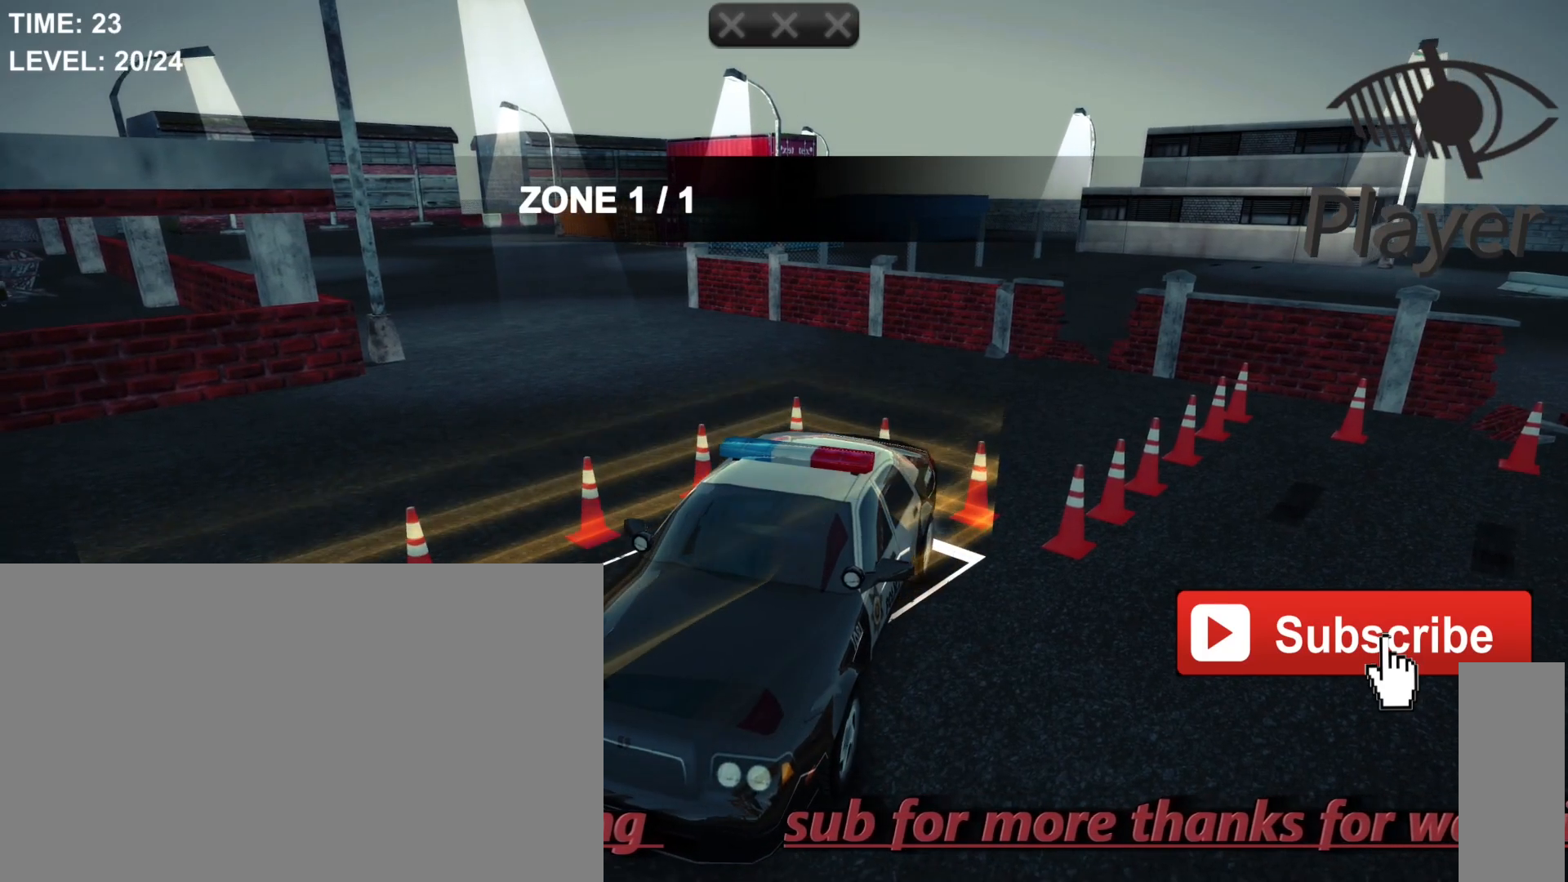
{"keys": [], "mouse": [], "events": [[33, "w", "down"], [133, "w", "up"]]}
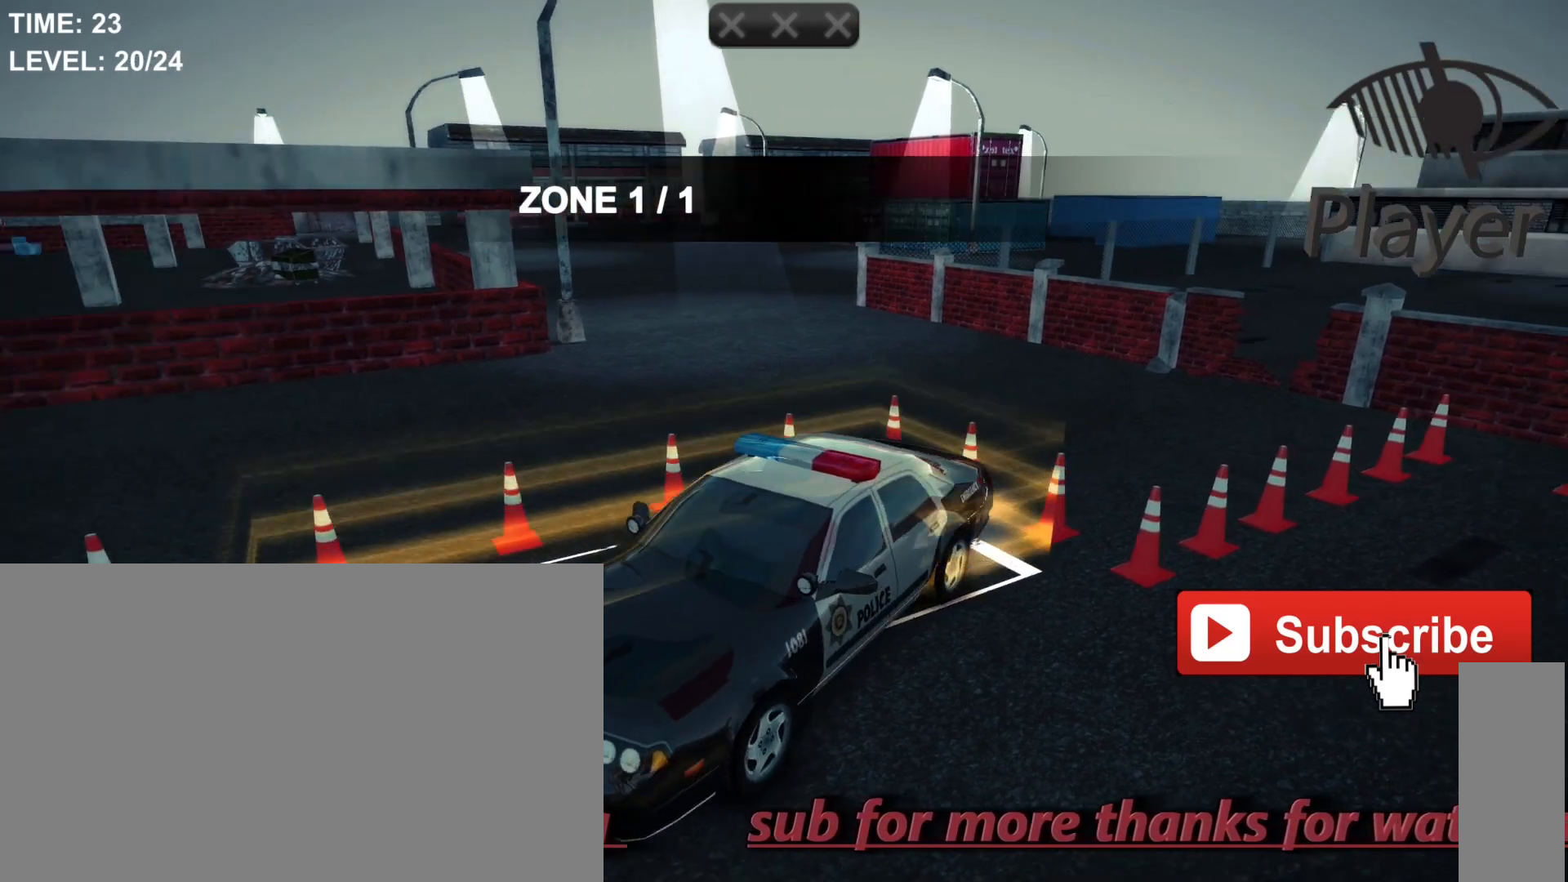
{"keys": ["w"], "mouse": [], "events": [[467, "w", "down"]]}
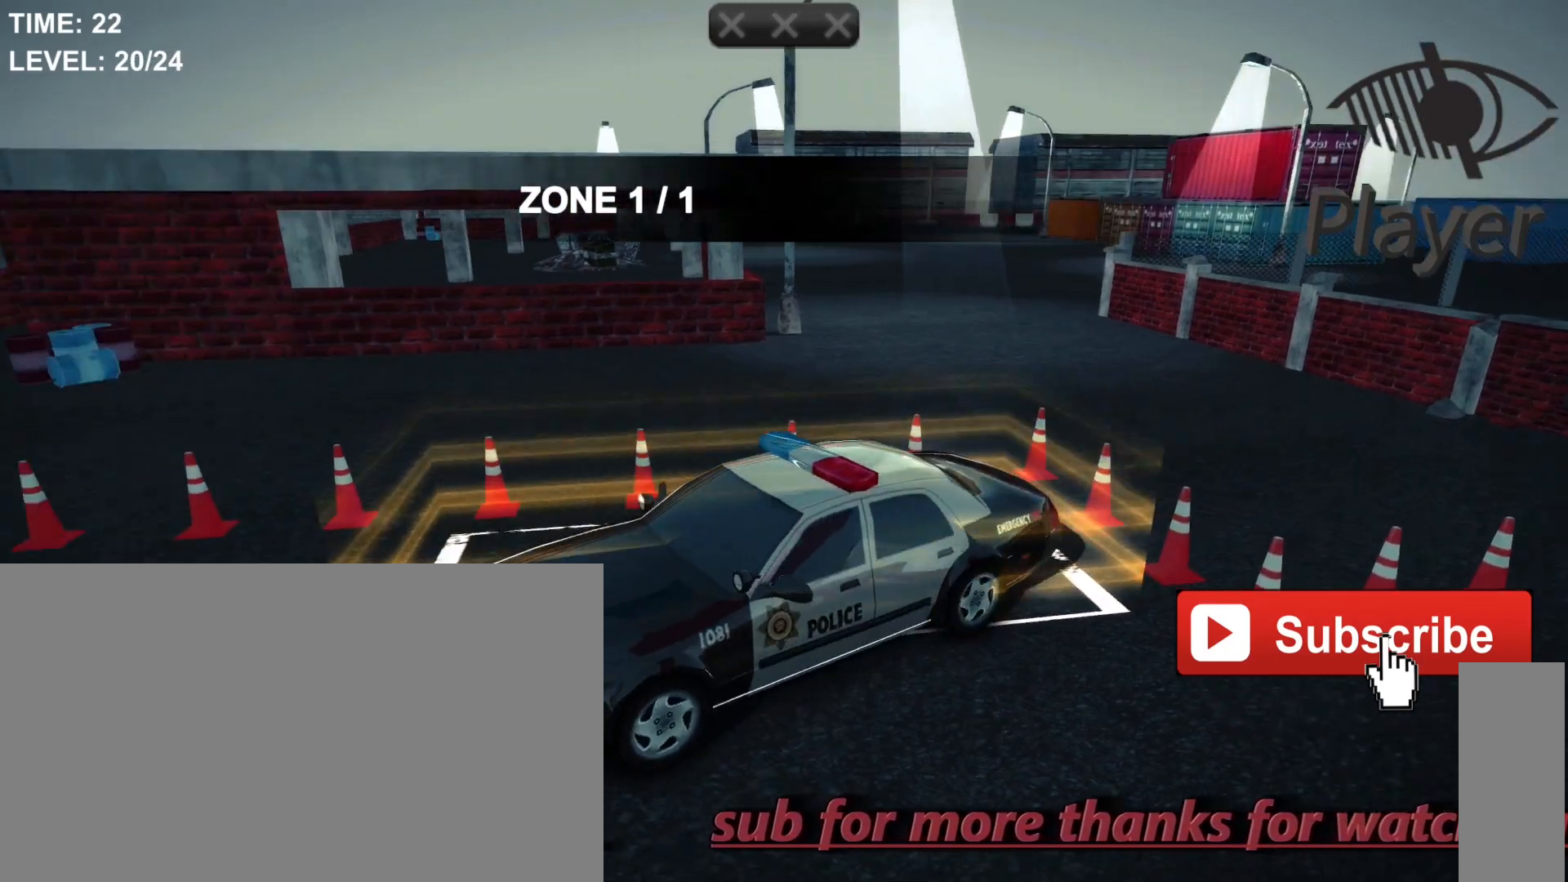
{"keys": [], "mouse": [], "events": [[67, "w", "up"]]}
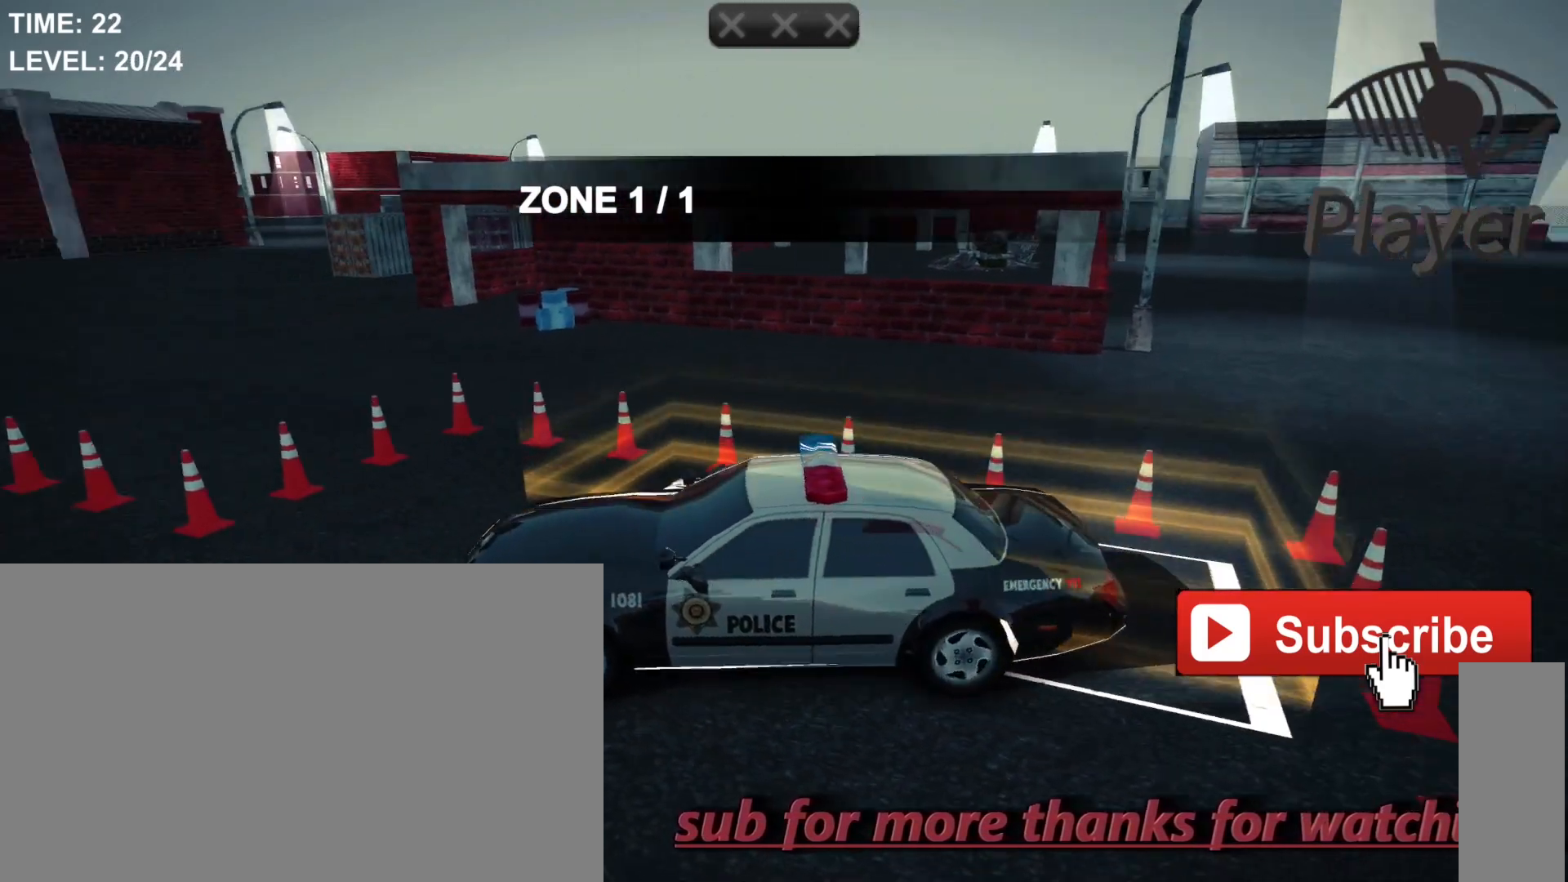
{"keys": [], "mouse": [], "events": []}
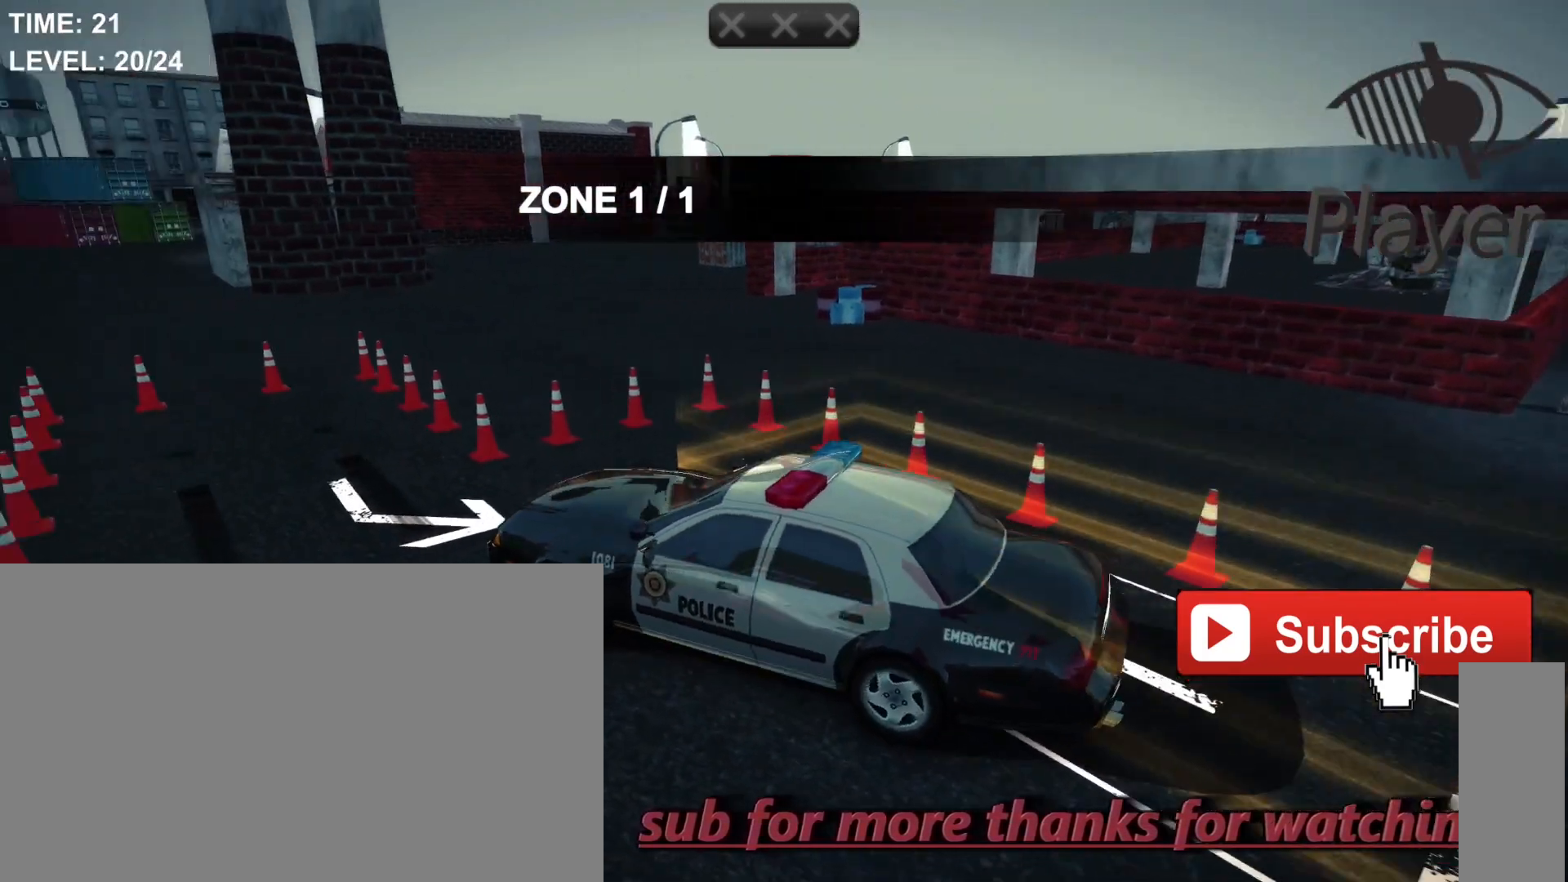
{"keys": [], "mouse": [], "events": []}
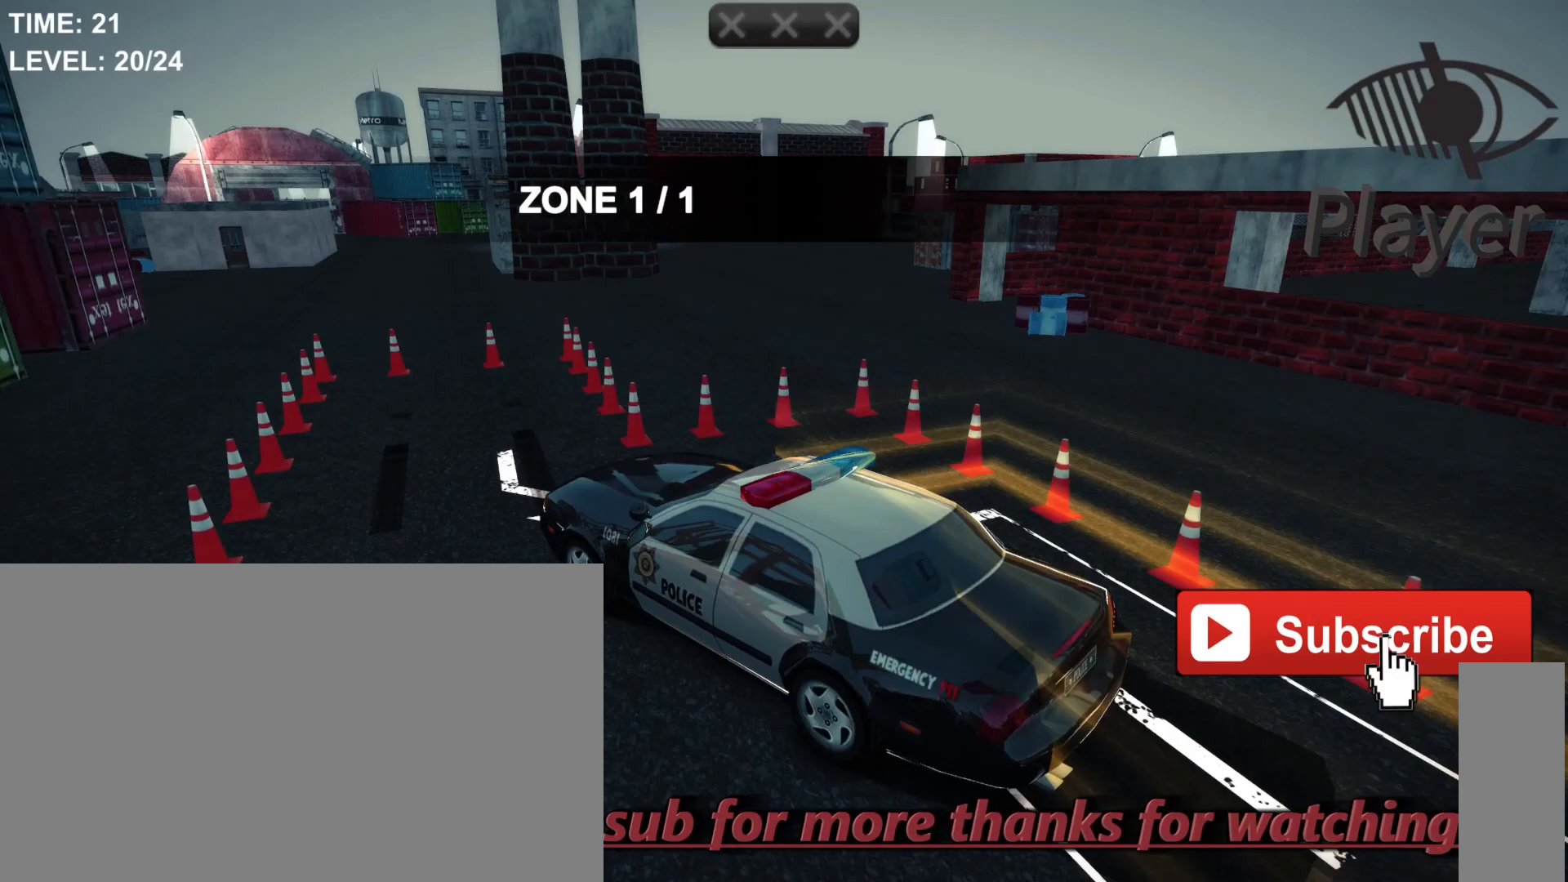
{"keys": [], "mouse": [], "events": [[67, "space", "down"], [433, "space", "up"]]}
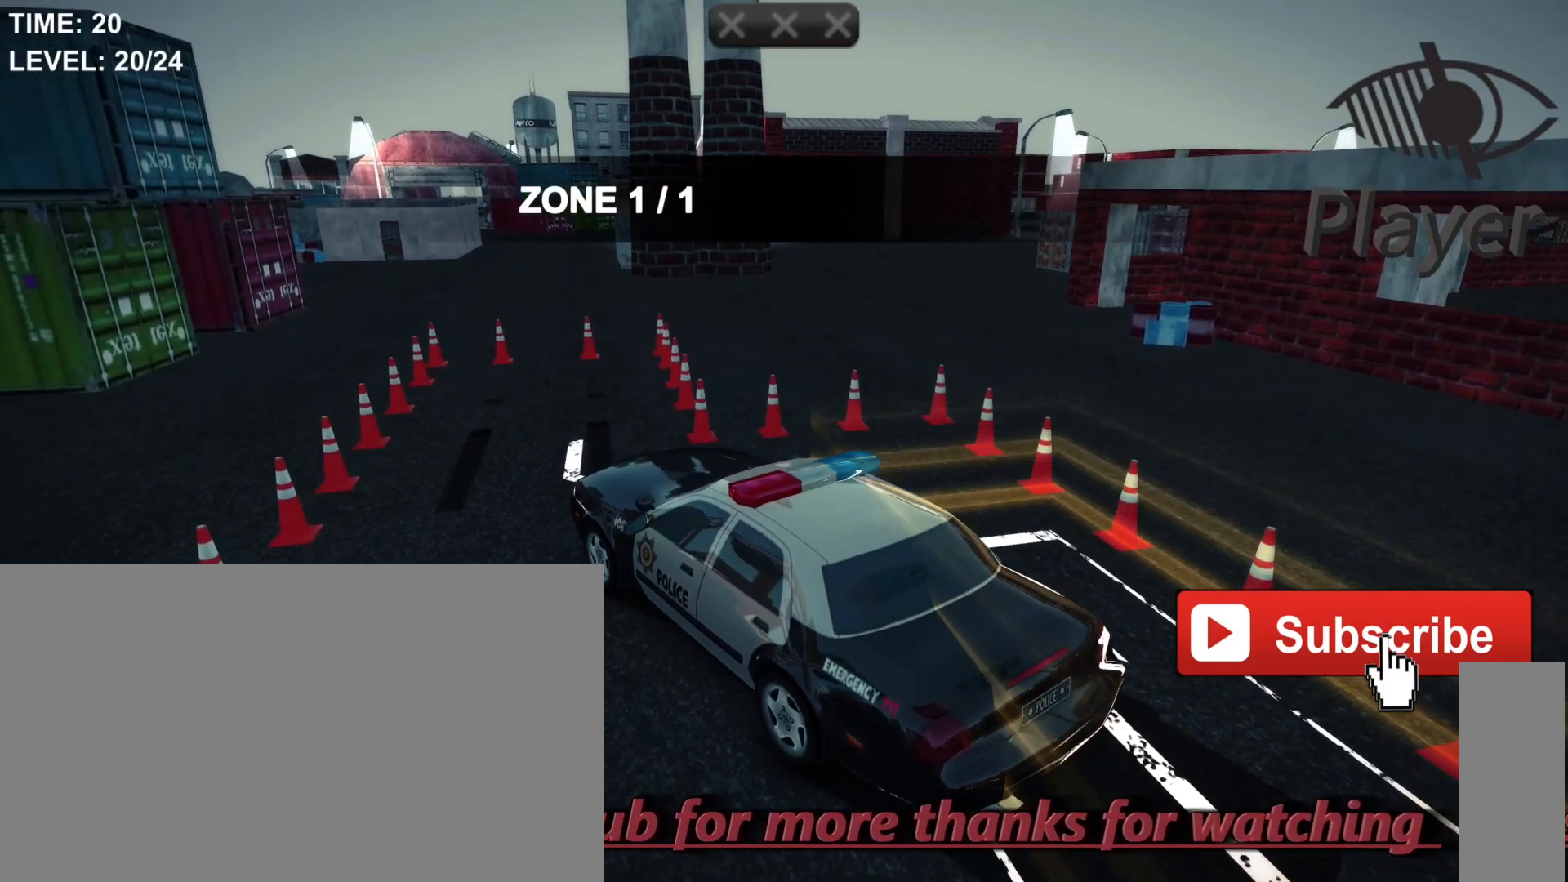
{"keys": [], "mouse": [], "events": []}
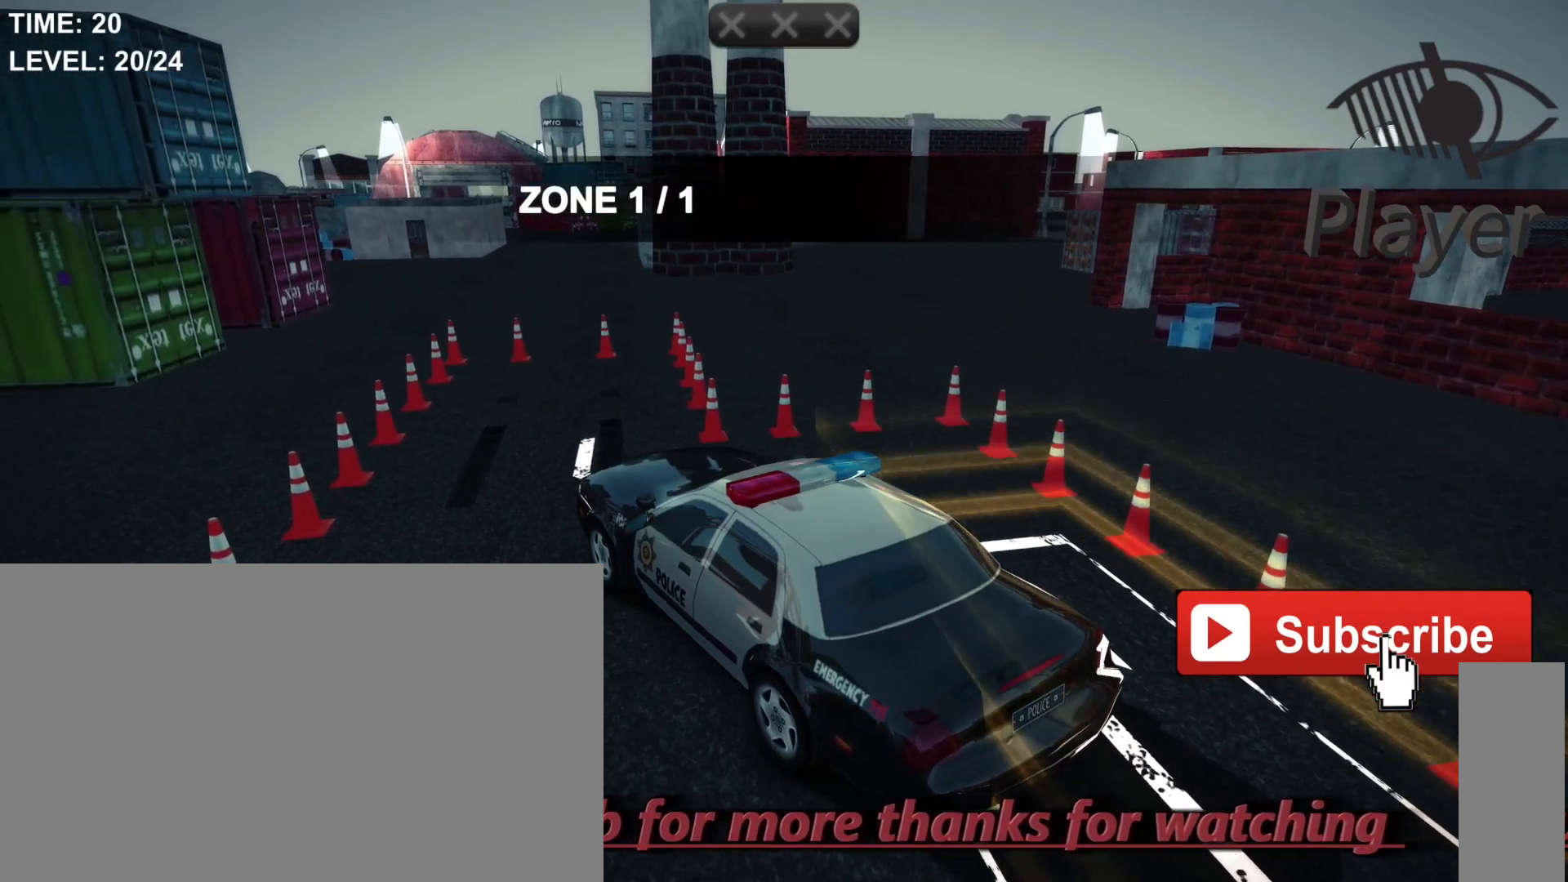
{"keys": [], "mouse": [], "events": []}
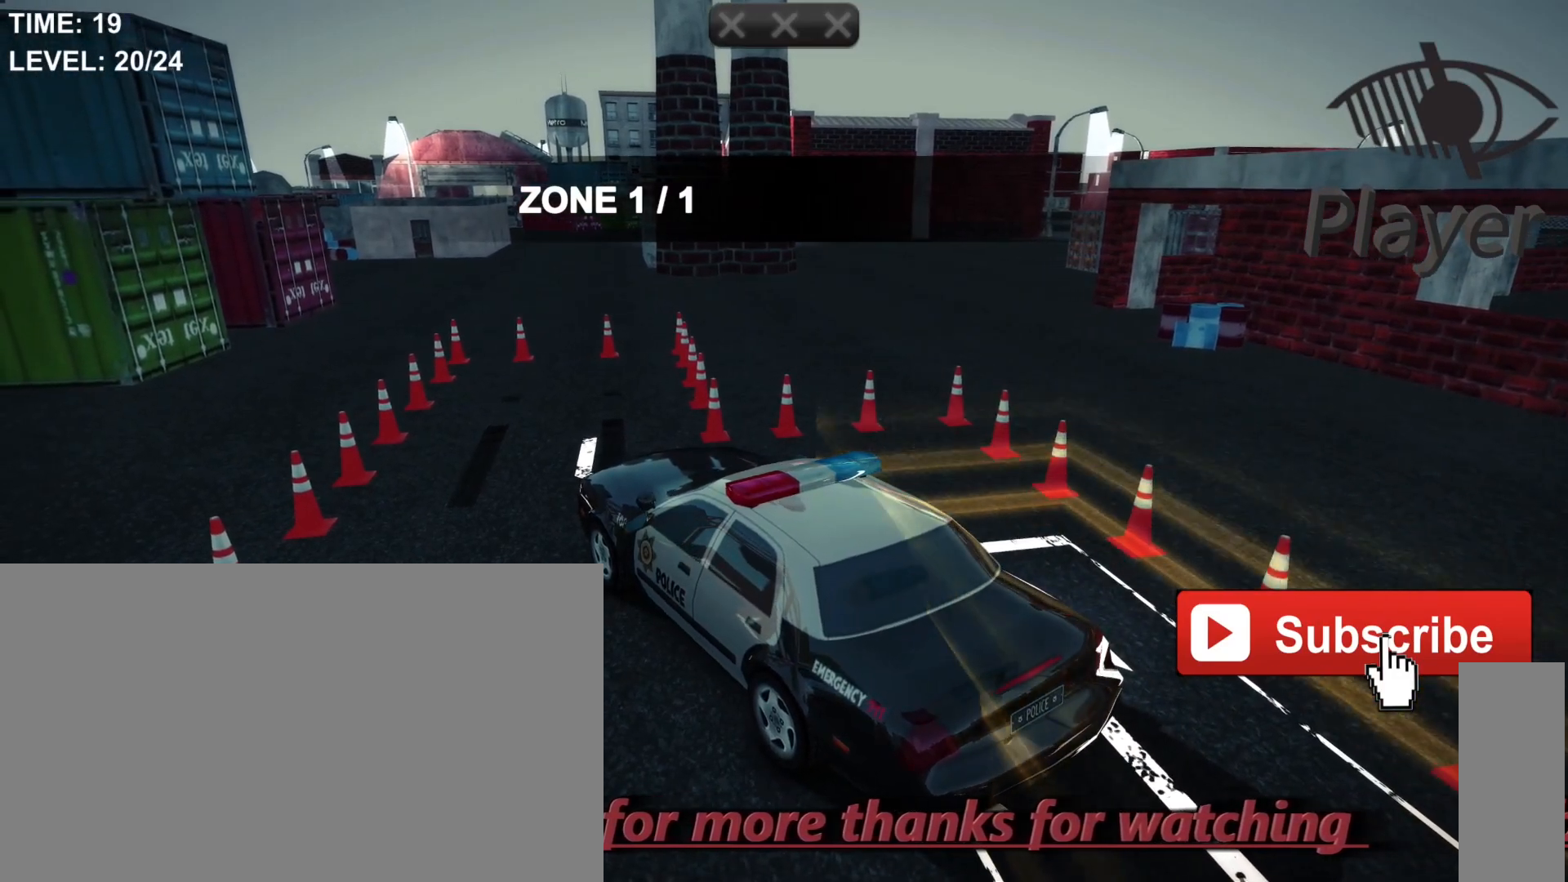
{"keys": [], "mouse": [], "events": []}
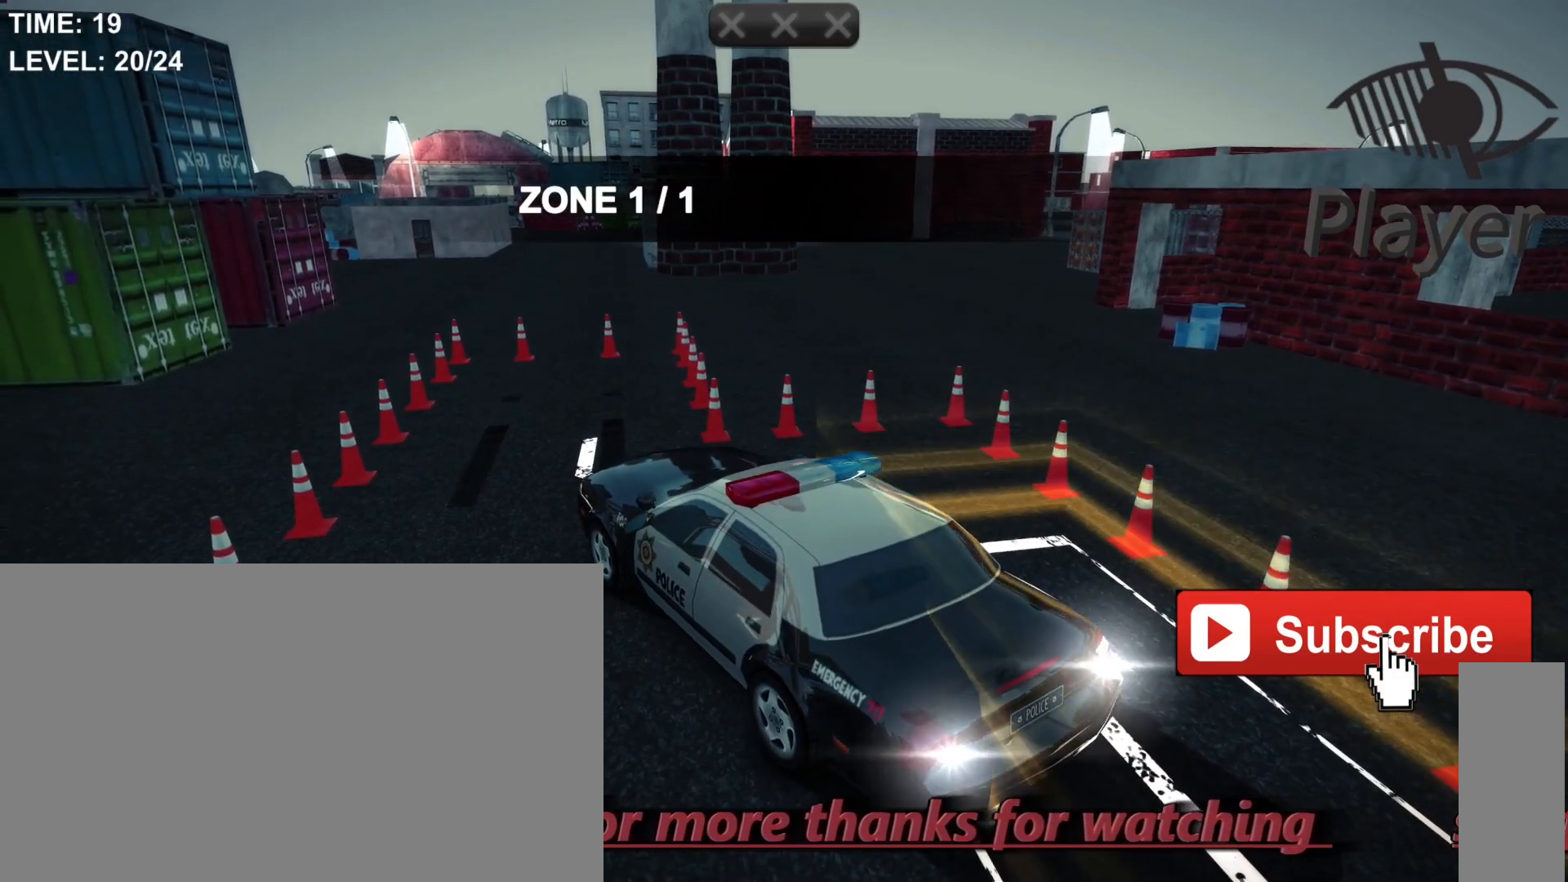
{"keys": [], "mouse": [], "events": []}
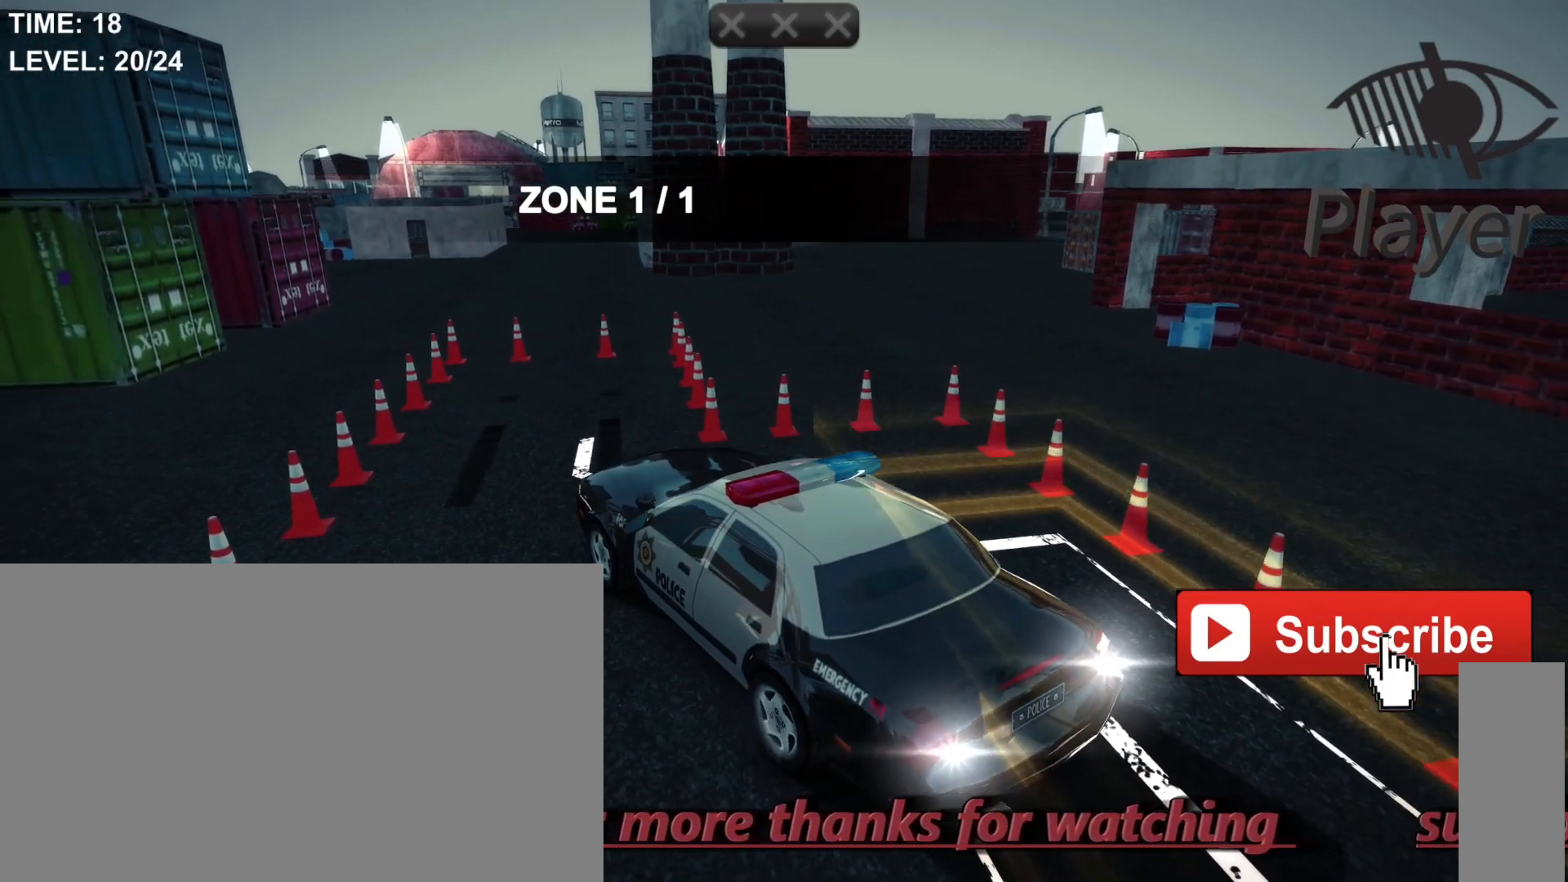
{"keys": [], "mouse": [], "events": [[67, "w", "down"], [300, "w", "up"]]}
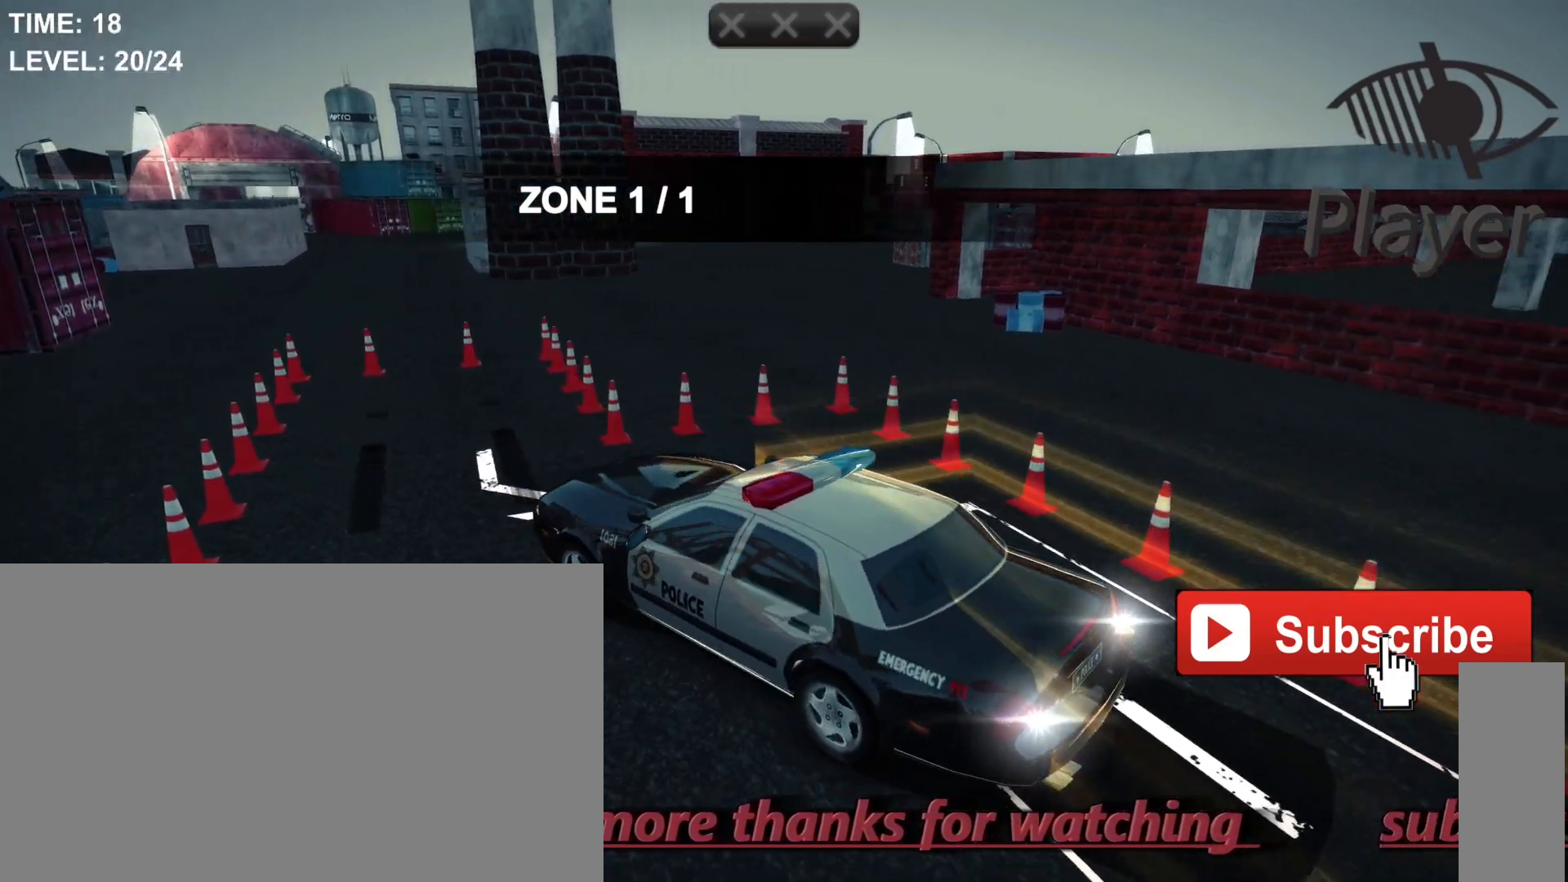
{"keys": ["a"], "mouse": [], "events": [[200, "a", "down"]]}
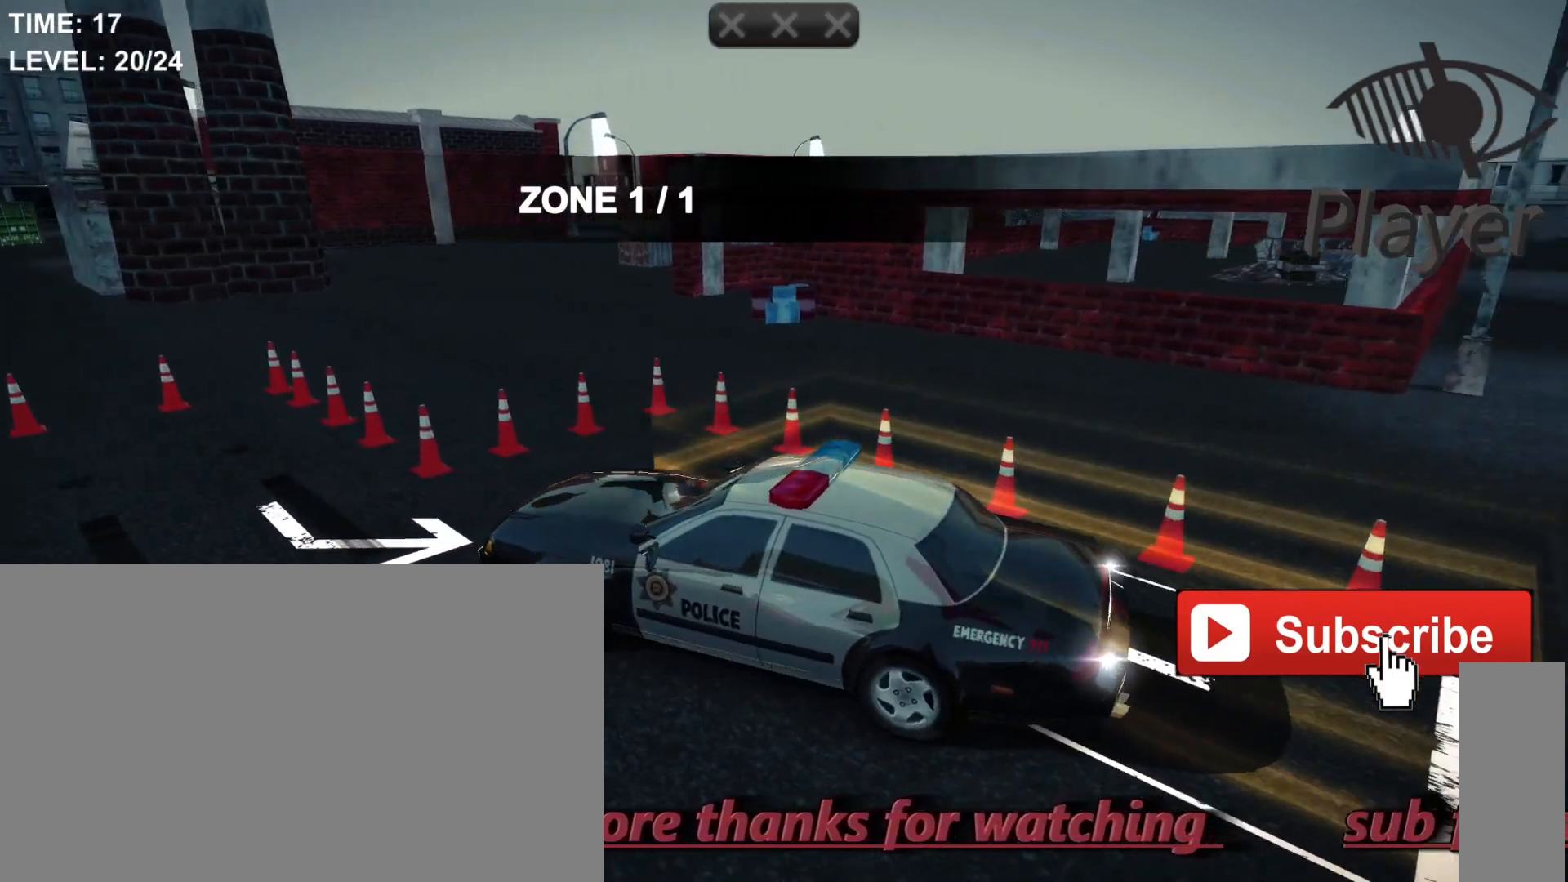
{"keys": ["a"], "mouse": [], "events": []}
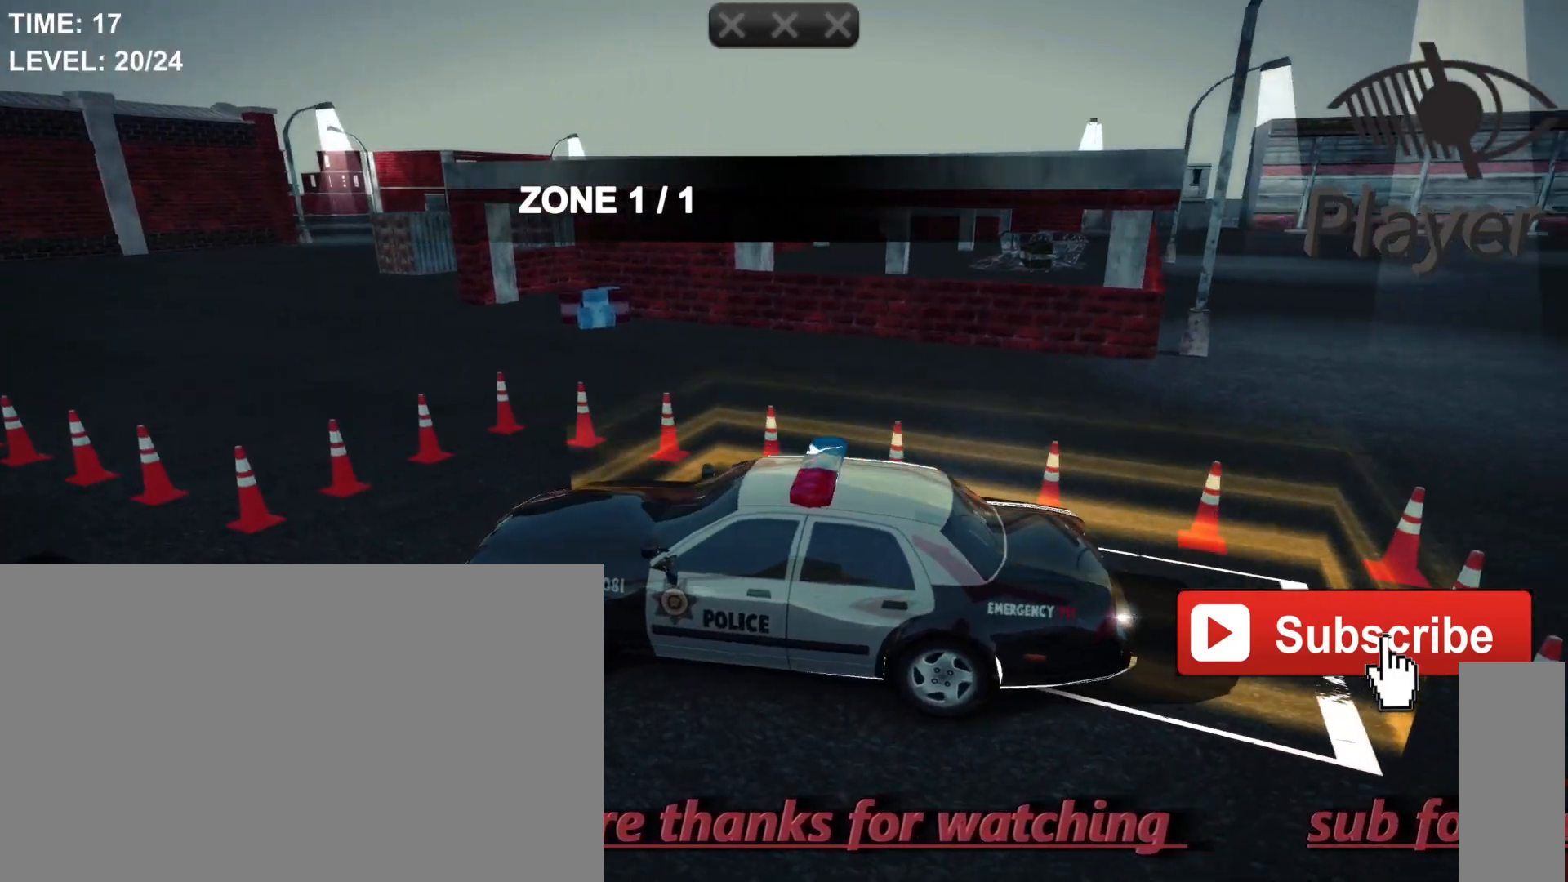
{"keys": ["a"], "mouse": [], "events": []}
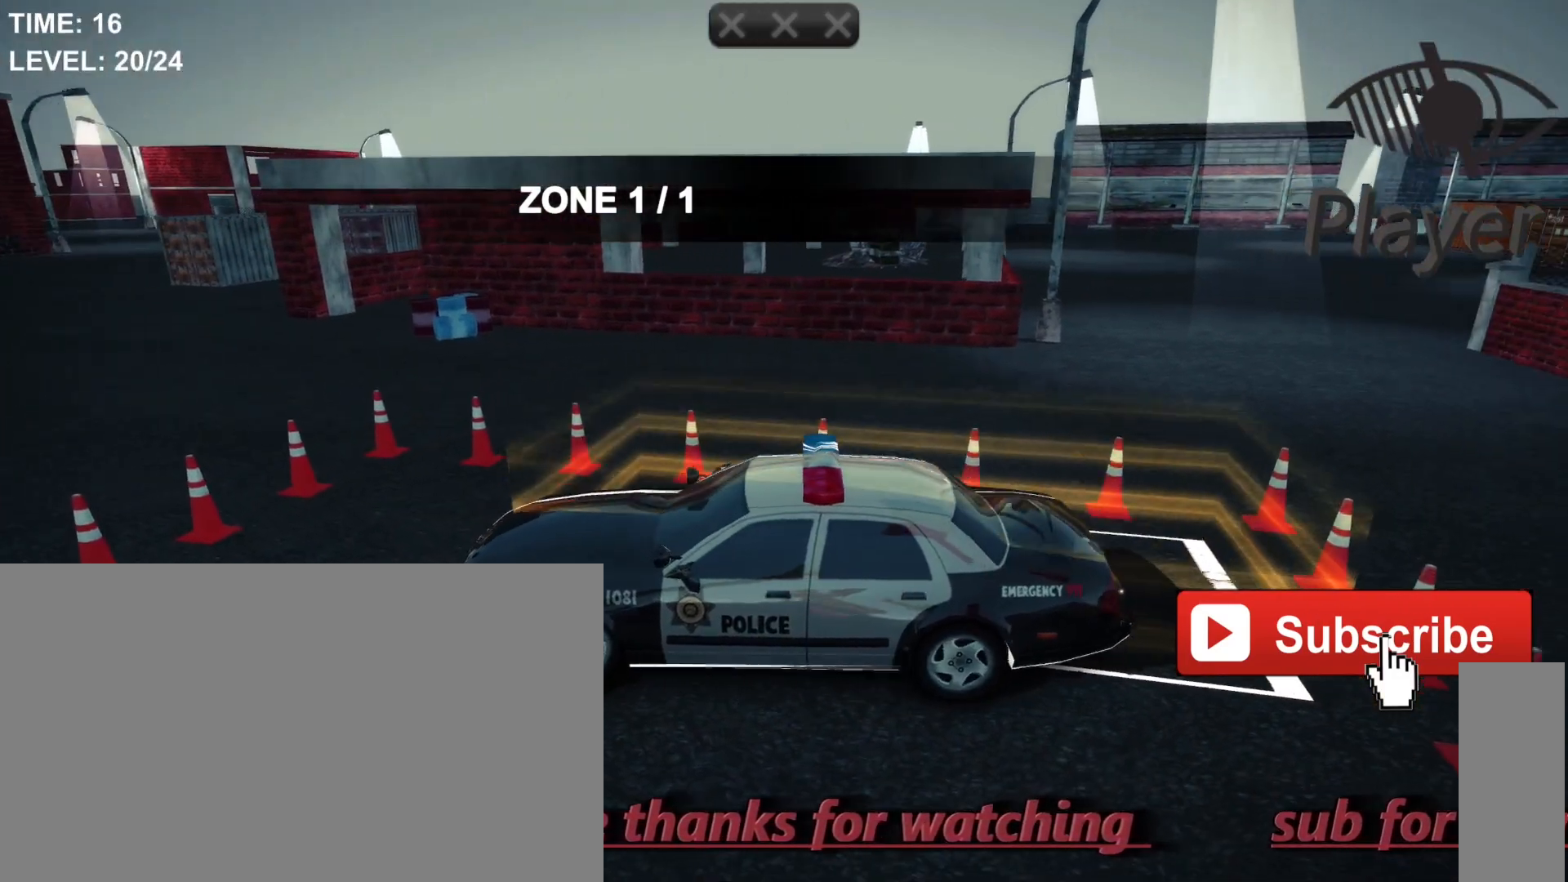
{"keys": ["w"], "mouse": [], "events": [[333, "a", "up"], [467, "w", "down"]]}
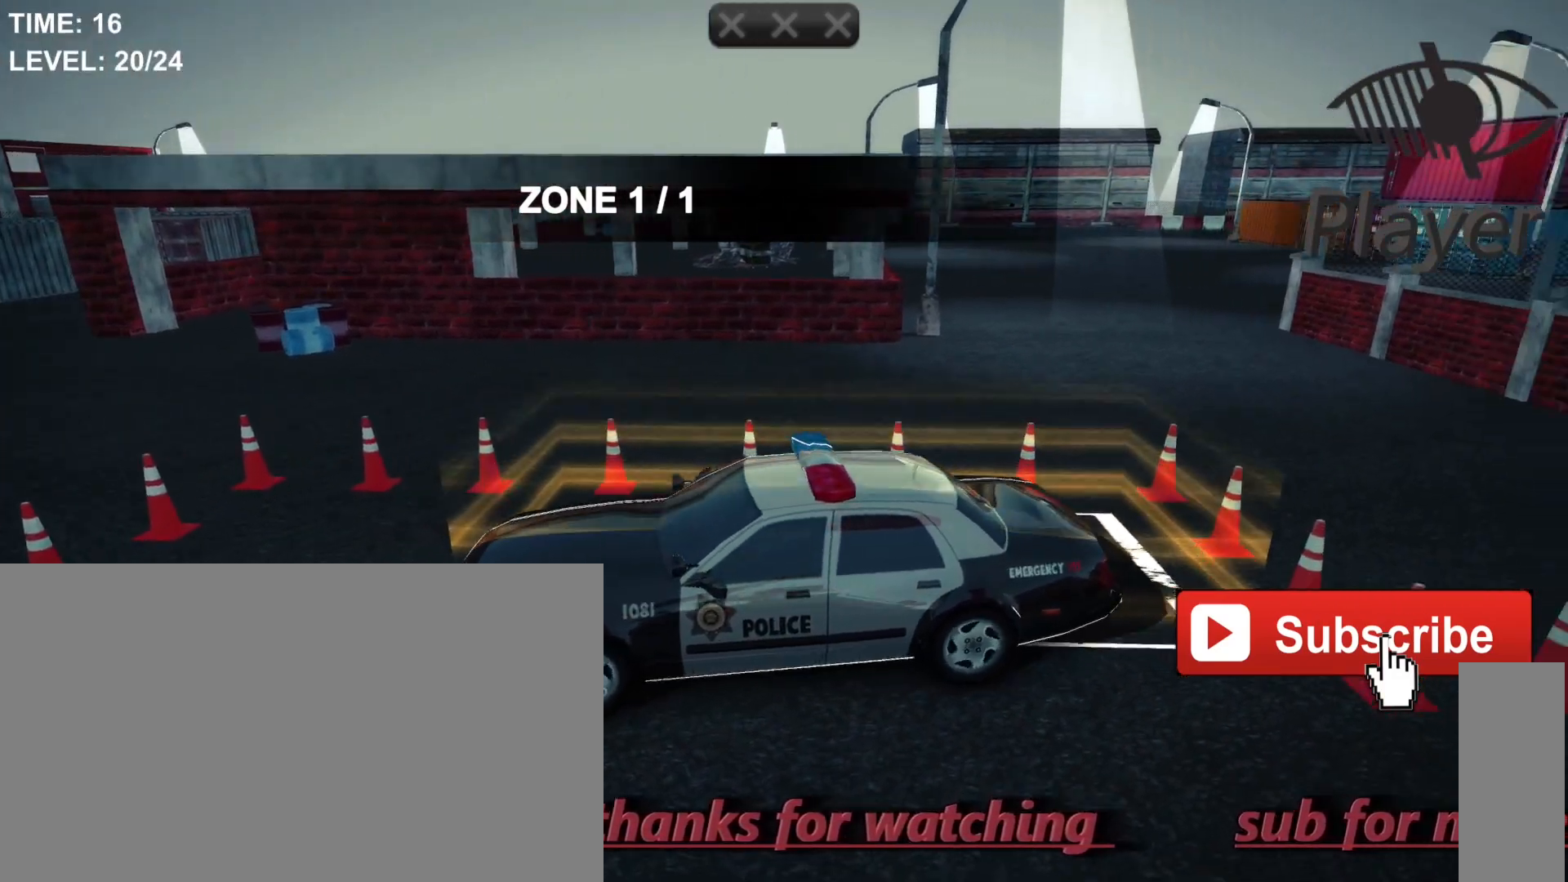
{"keys": ["a"], "mouse": [], "events": [[167, "w", "up"], [333, "a", "down"]]}
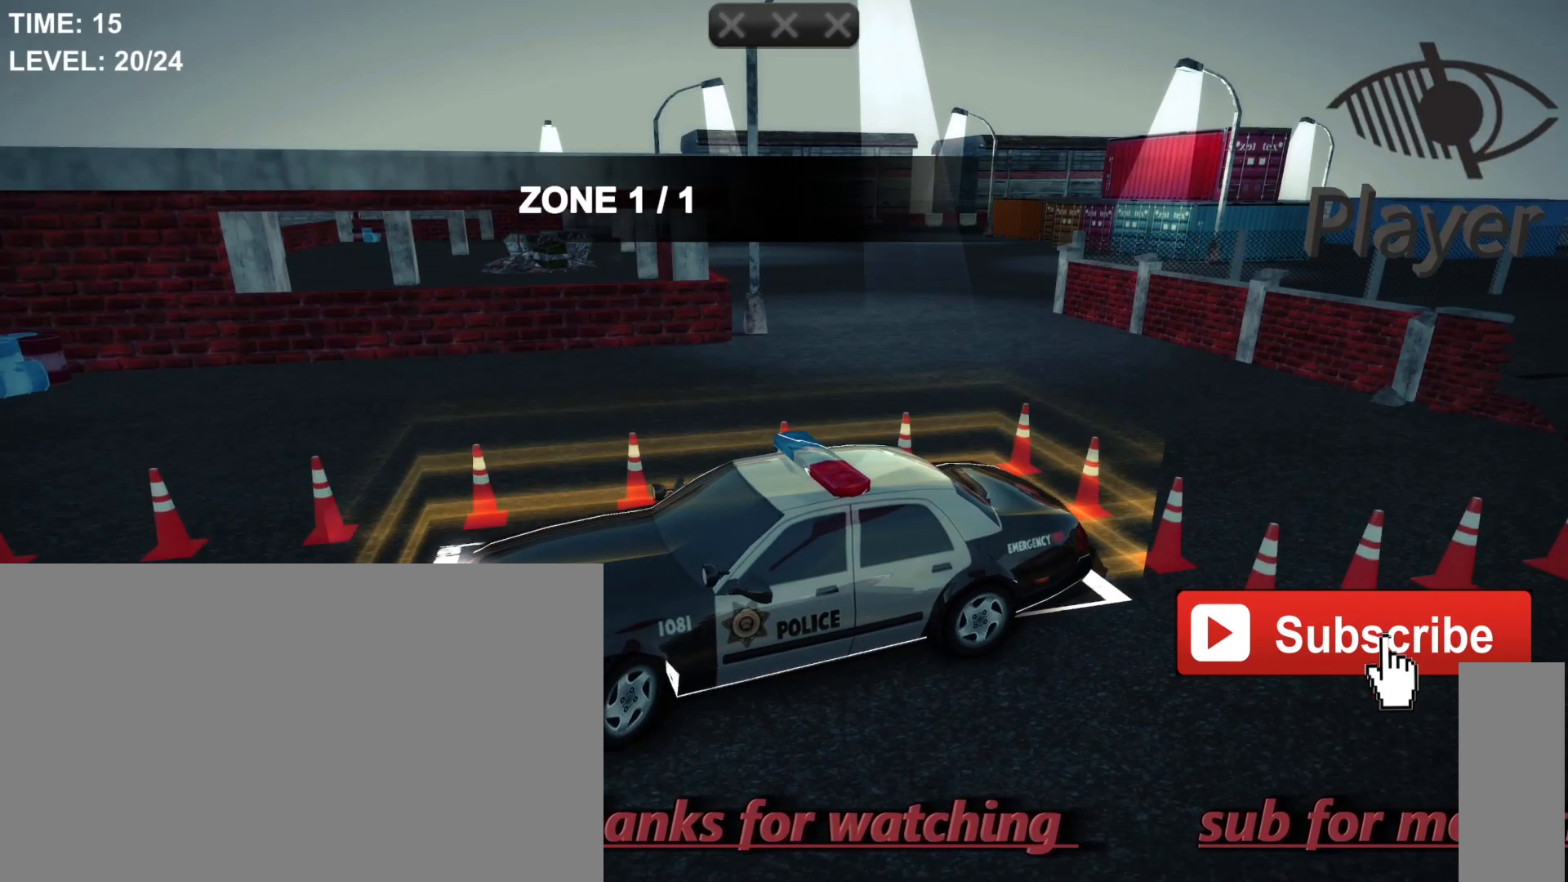
{"keys": ["a"], "mouse": [], "events": [[200, "a", "up"], [333, "a", "down"]]}
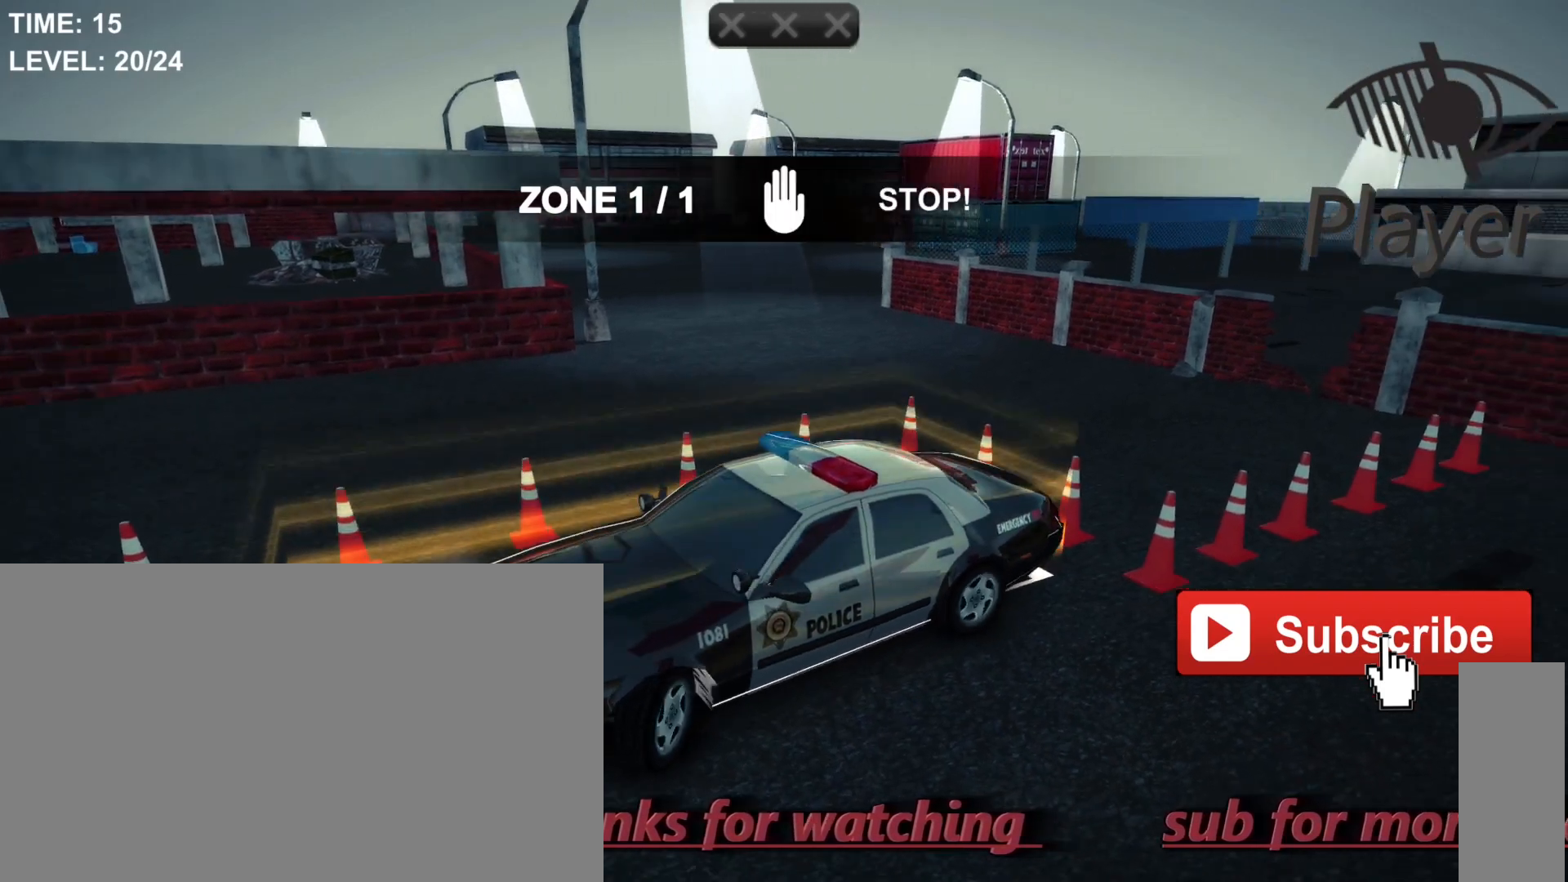
{"keys": [], "mouse": [], "events": [[233, "a", "up"]]}
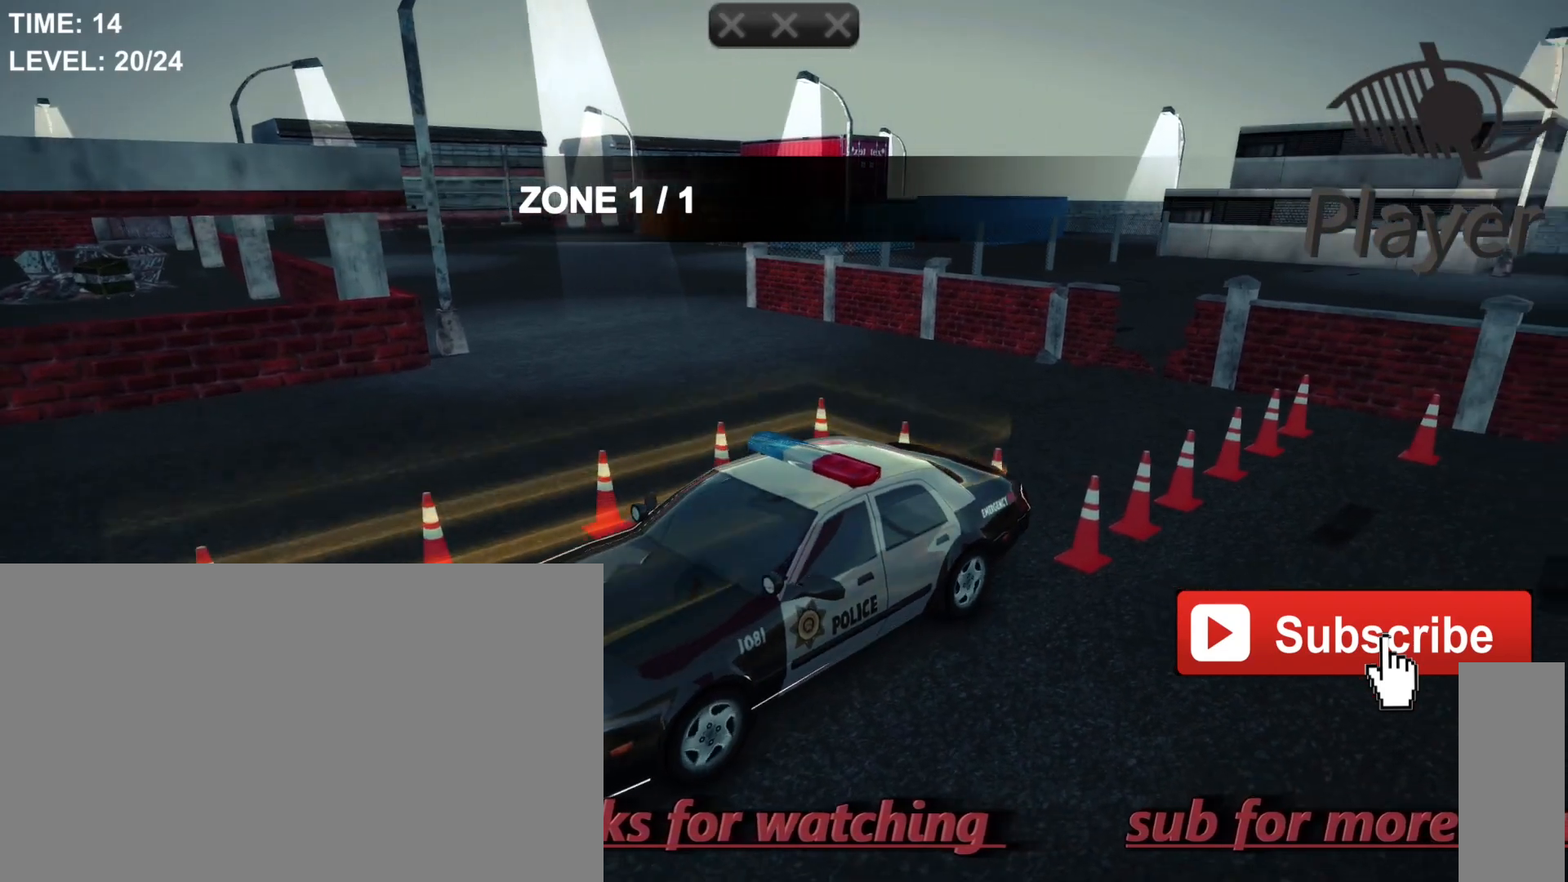
{"keys": ["space"], "mouse": [], "events": [[200, "space", "down"]]}
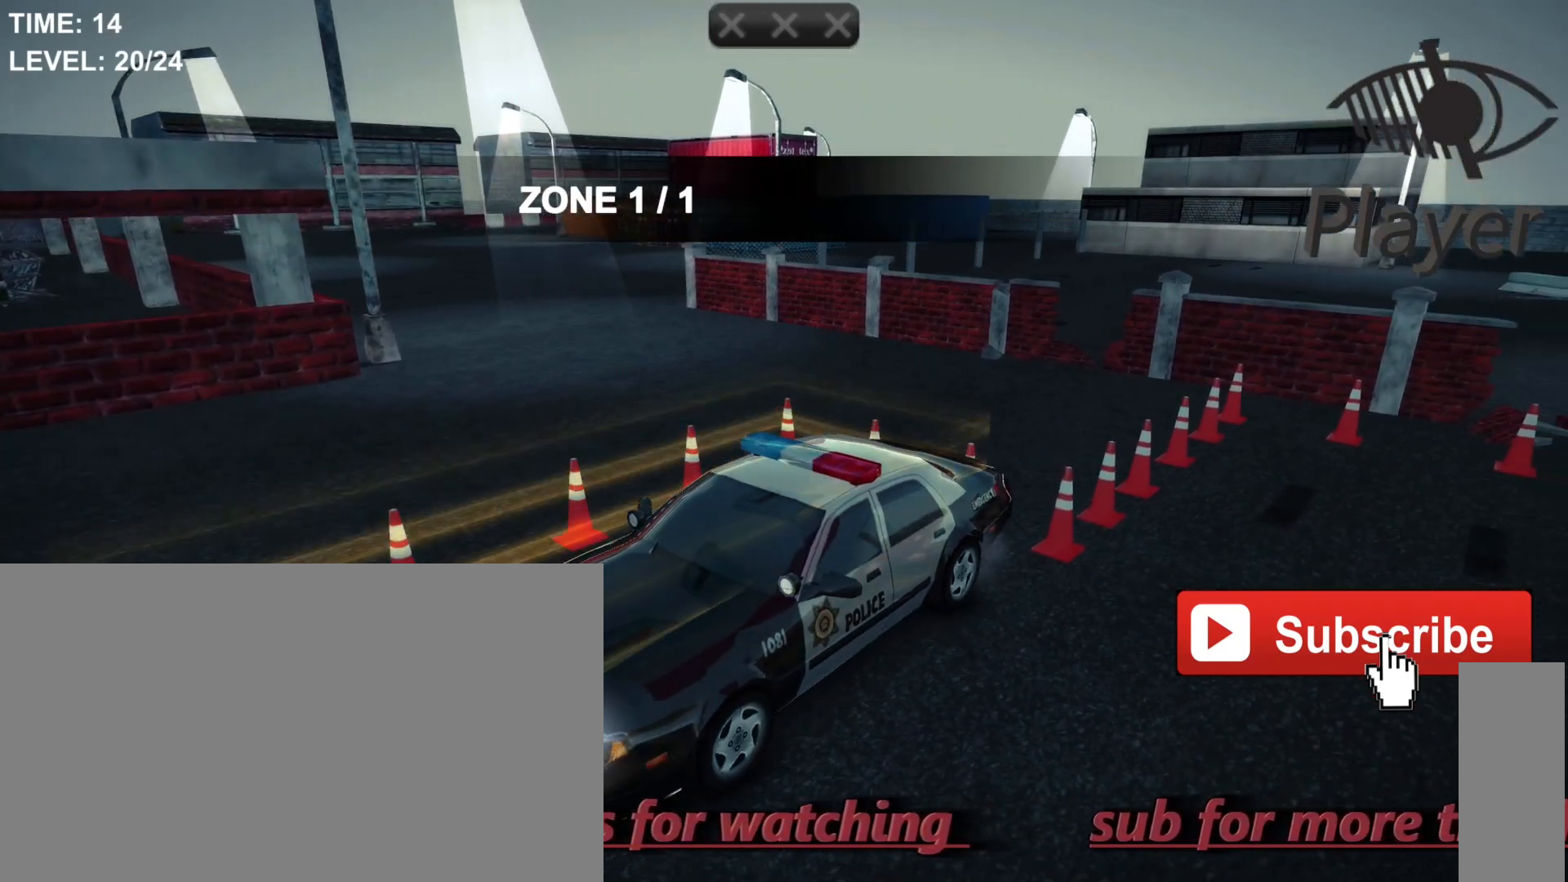
{"keys": [], "mouse": [], "events": [[467, "space", "up"]]}
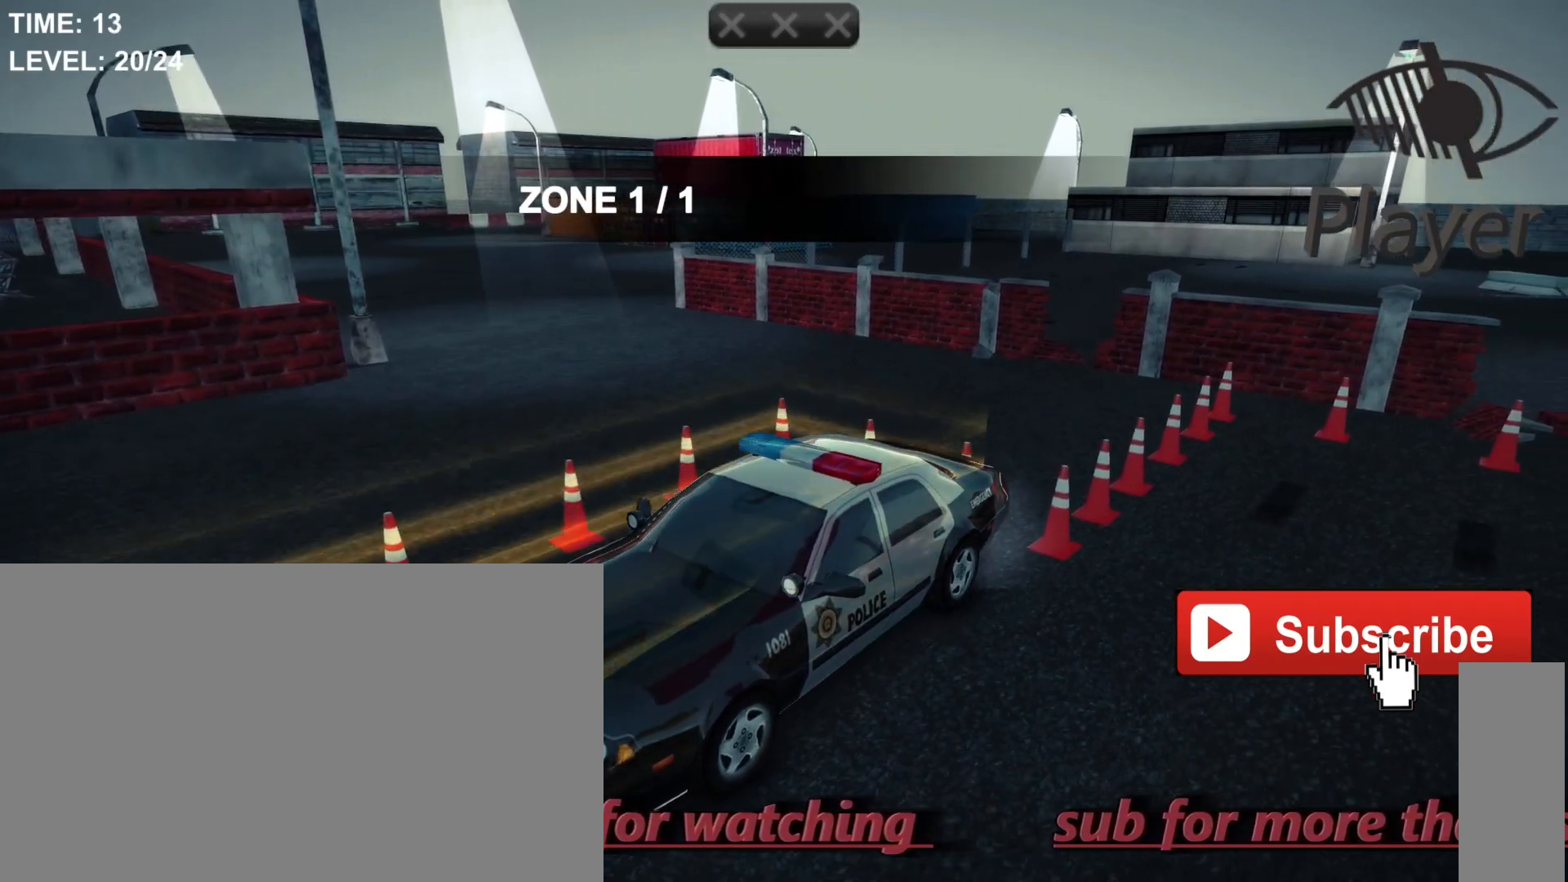
{"keys": [], "mouse": [], "events": []}
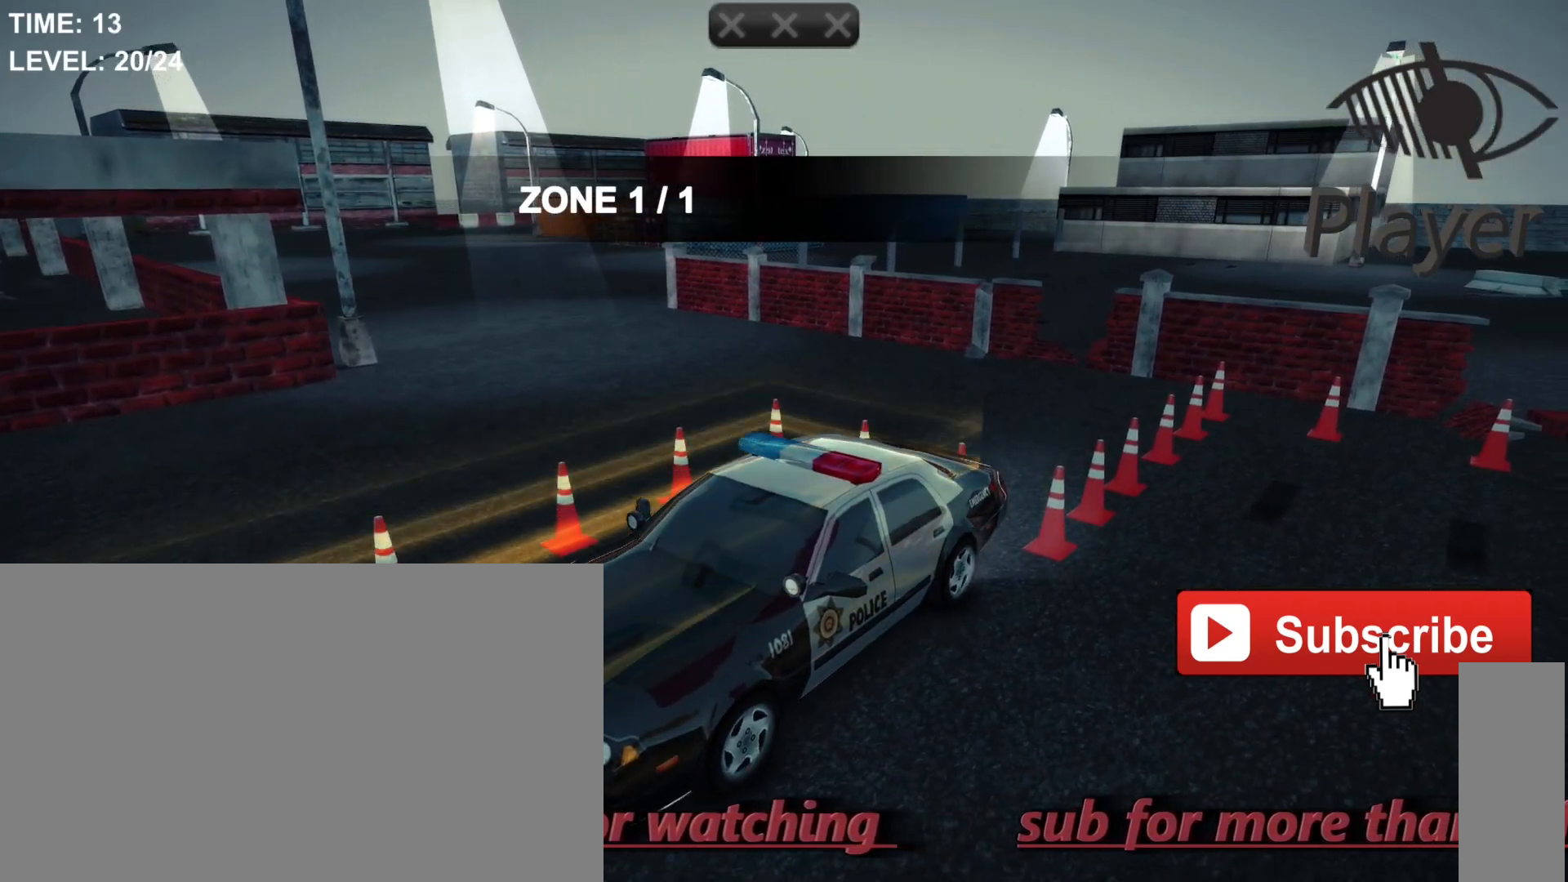
{"keys": [], "mouse": [], "events": []}